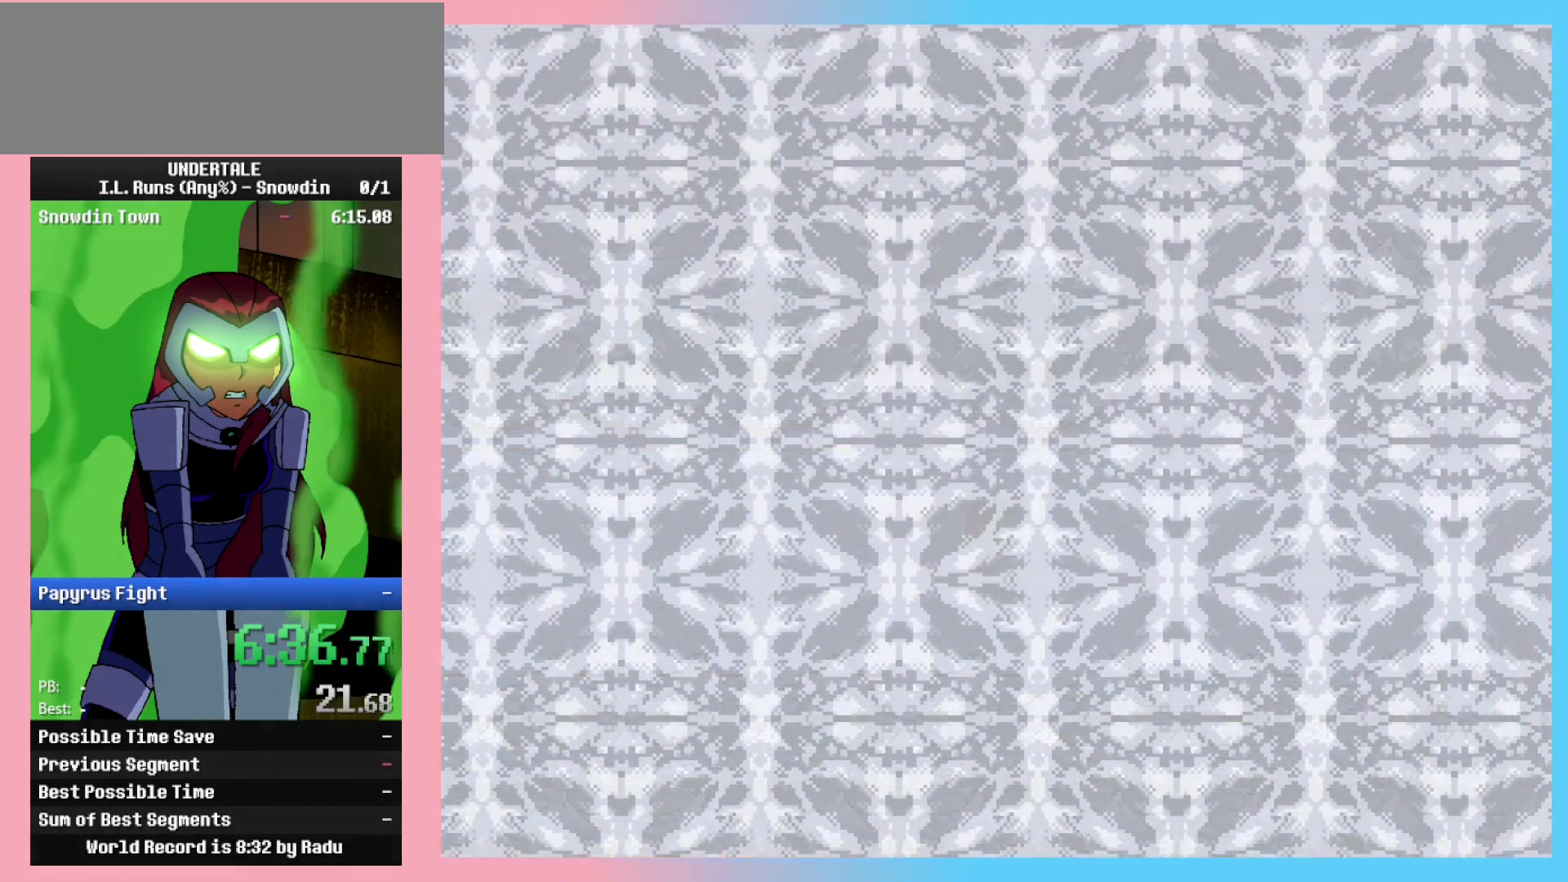
Gameplay with keyboard; each line is a JSON object with the keys held at the frame after it. "events" lists presses ("down") and releases ("up") of "c", "ctrl_l", "ctrl_r", "down", "left", "return", "right", "shift_l", "shift_r", "space", "up", "x" and "z" between this image and that frame as [ms after this image, input, new state], when the widget could be followed in between. No other keys are recorded. Mouse input is not recorded.
{"keys": ["right"], "events": []}
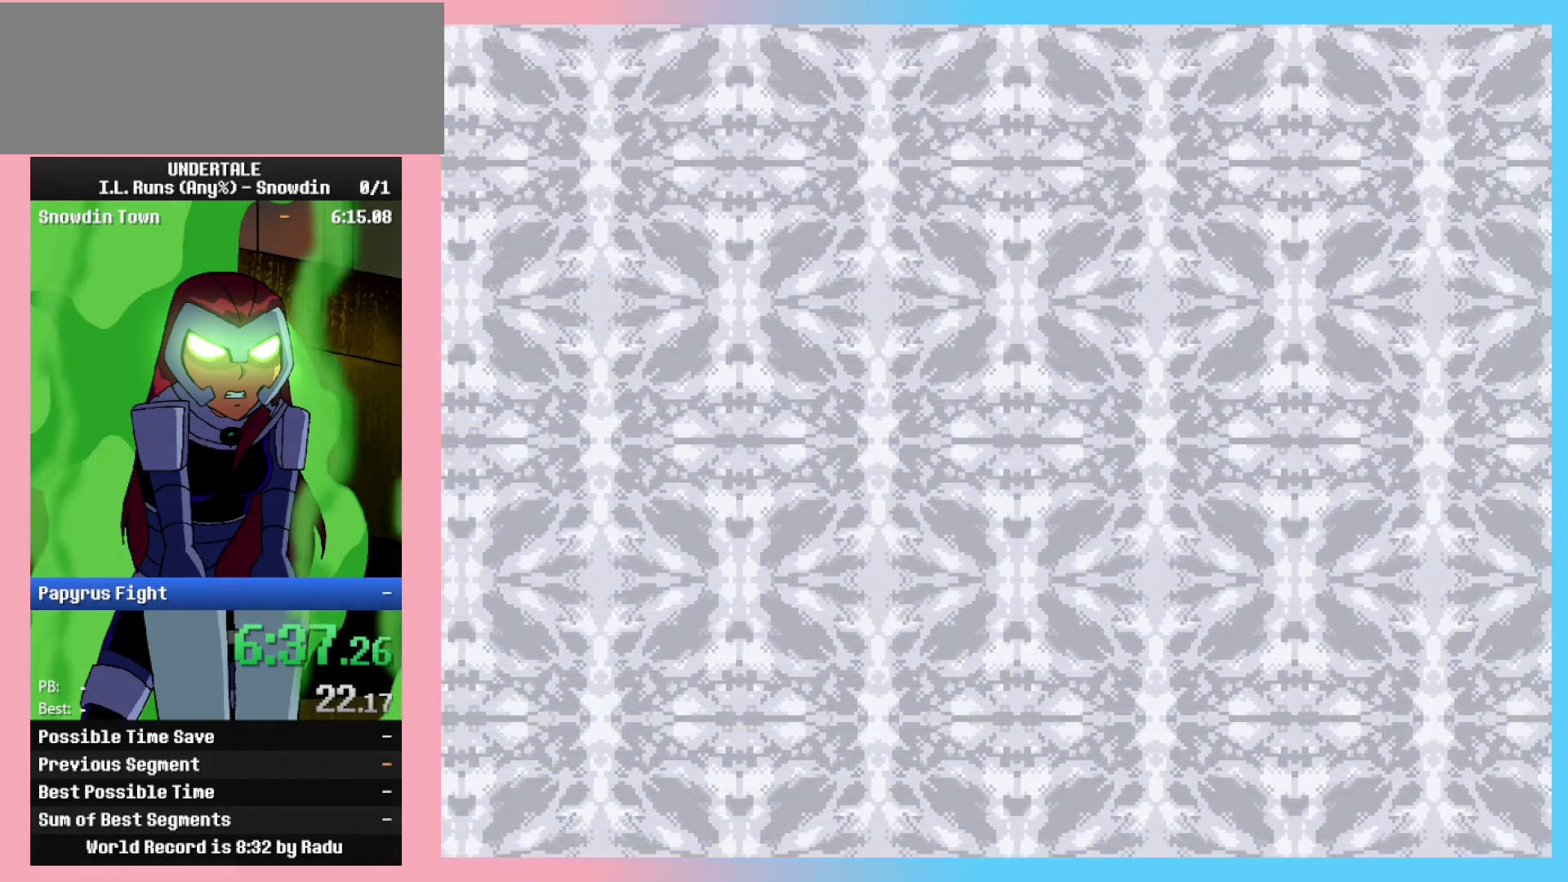
{"keys": ["right"], "events": []}
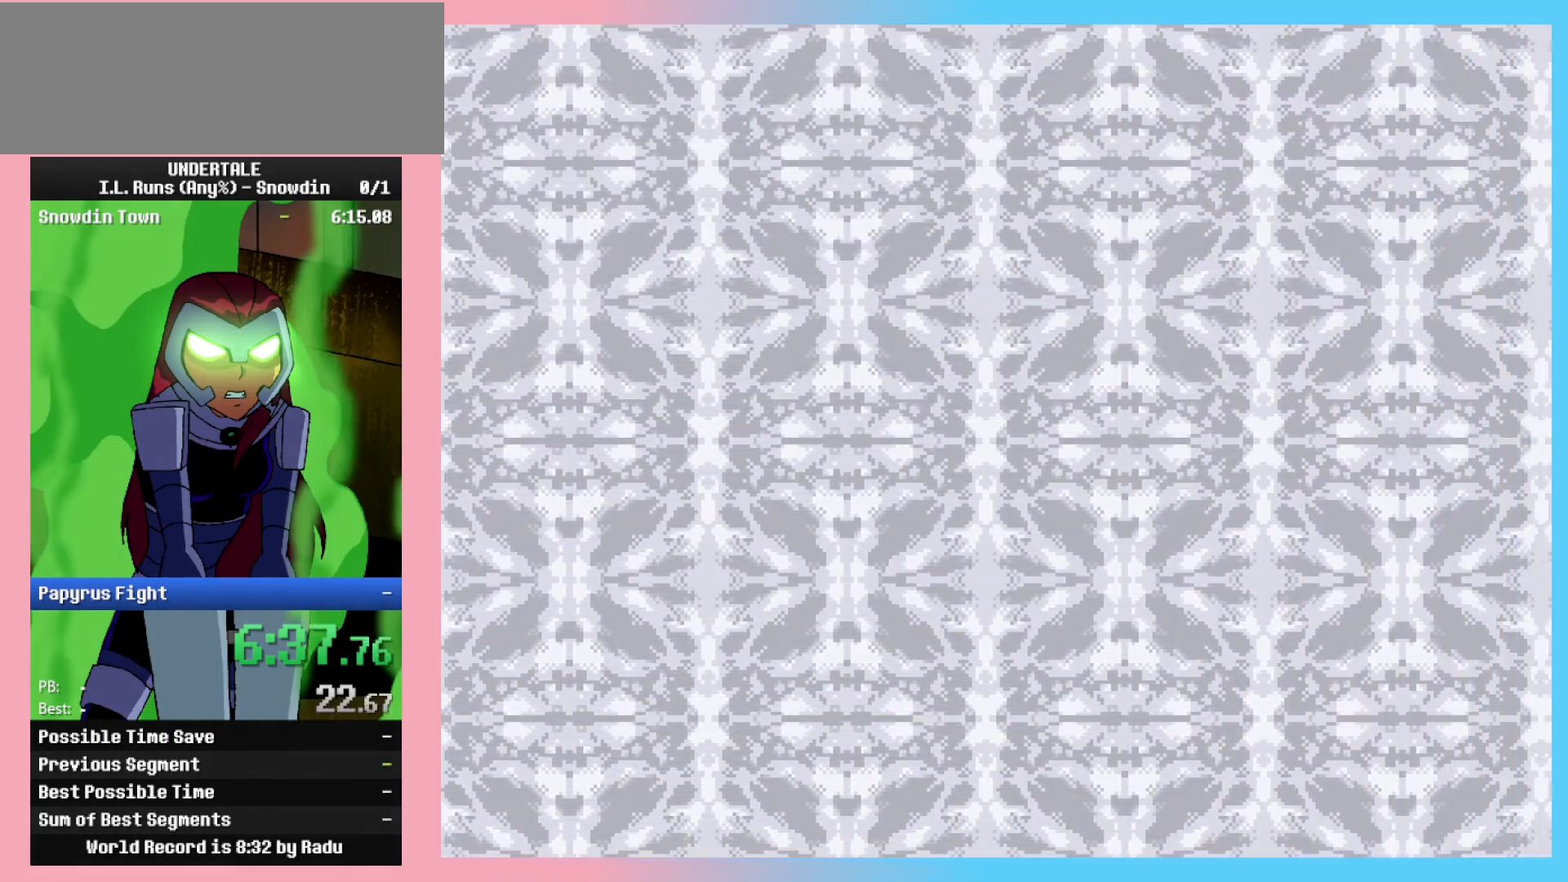
{"keys": ["right"], "events": []}
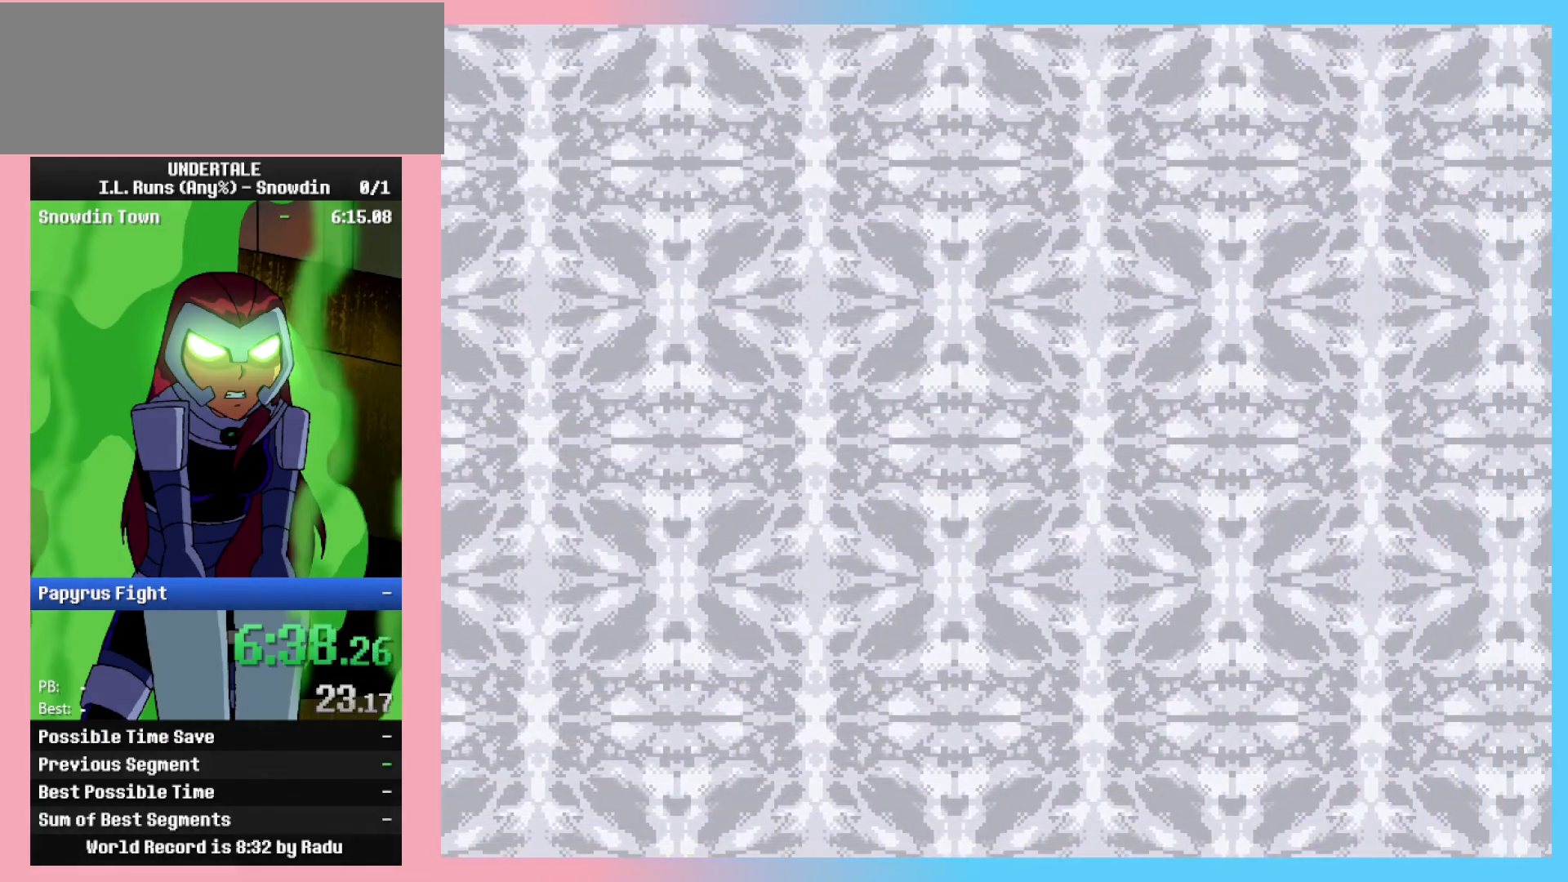
{"keys": ["right"], "events": []}
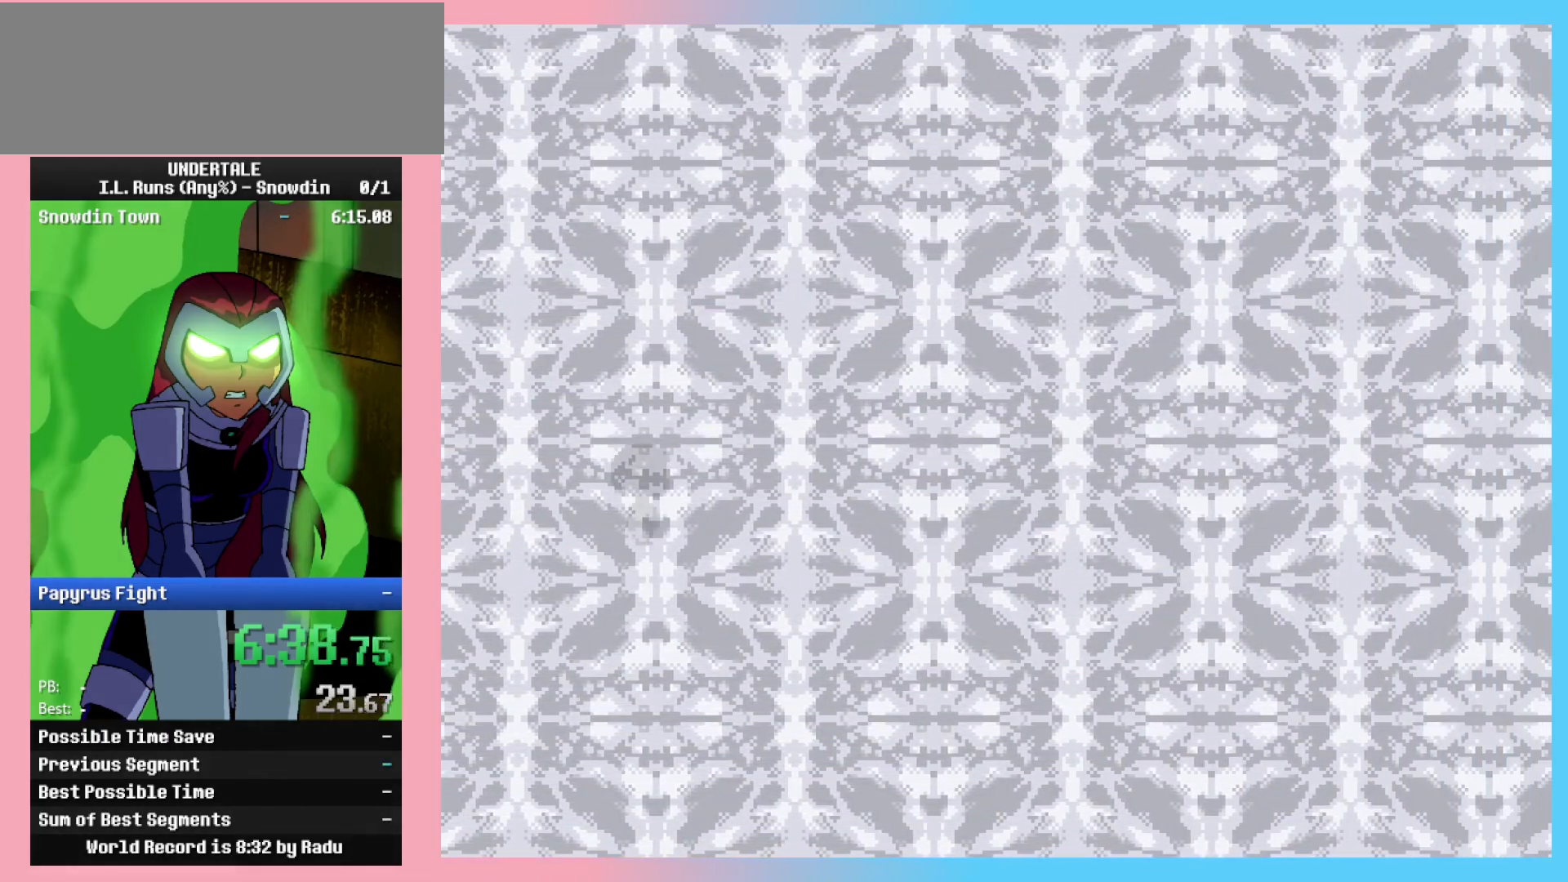
{"keys": ["right"], "events": []}
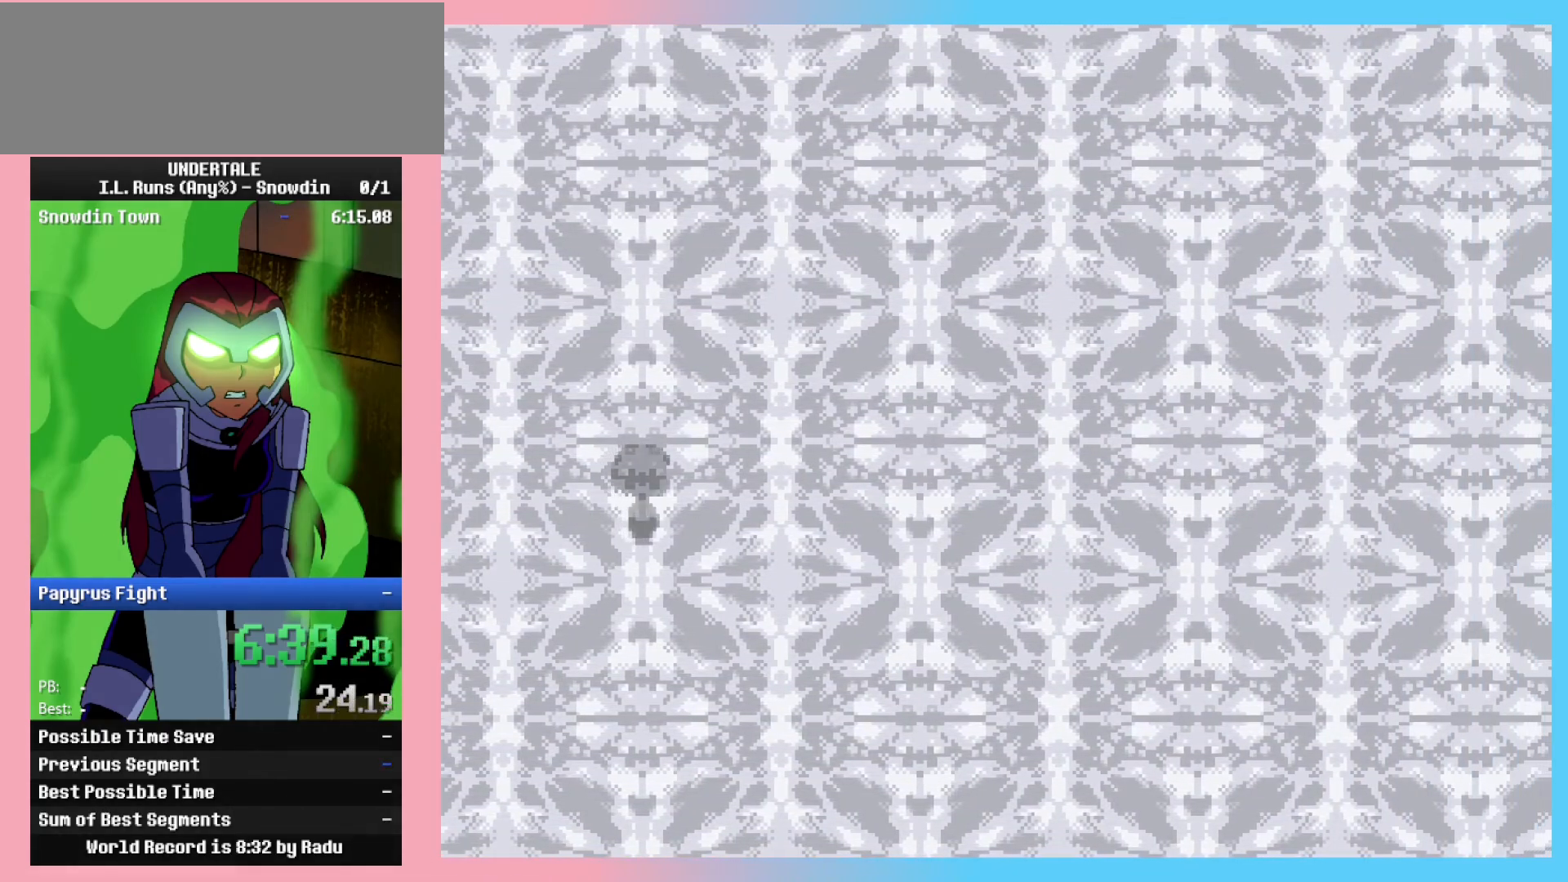
{"keys": ["right"], "events": []}
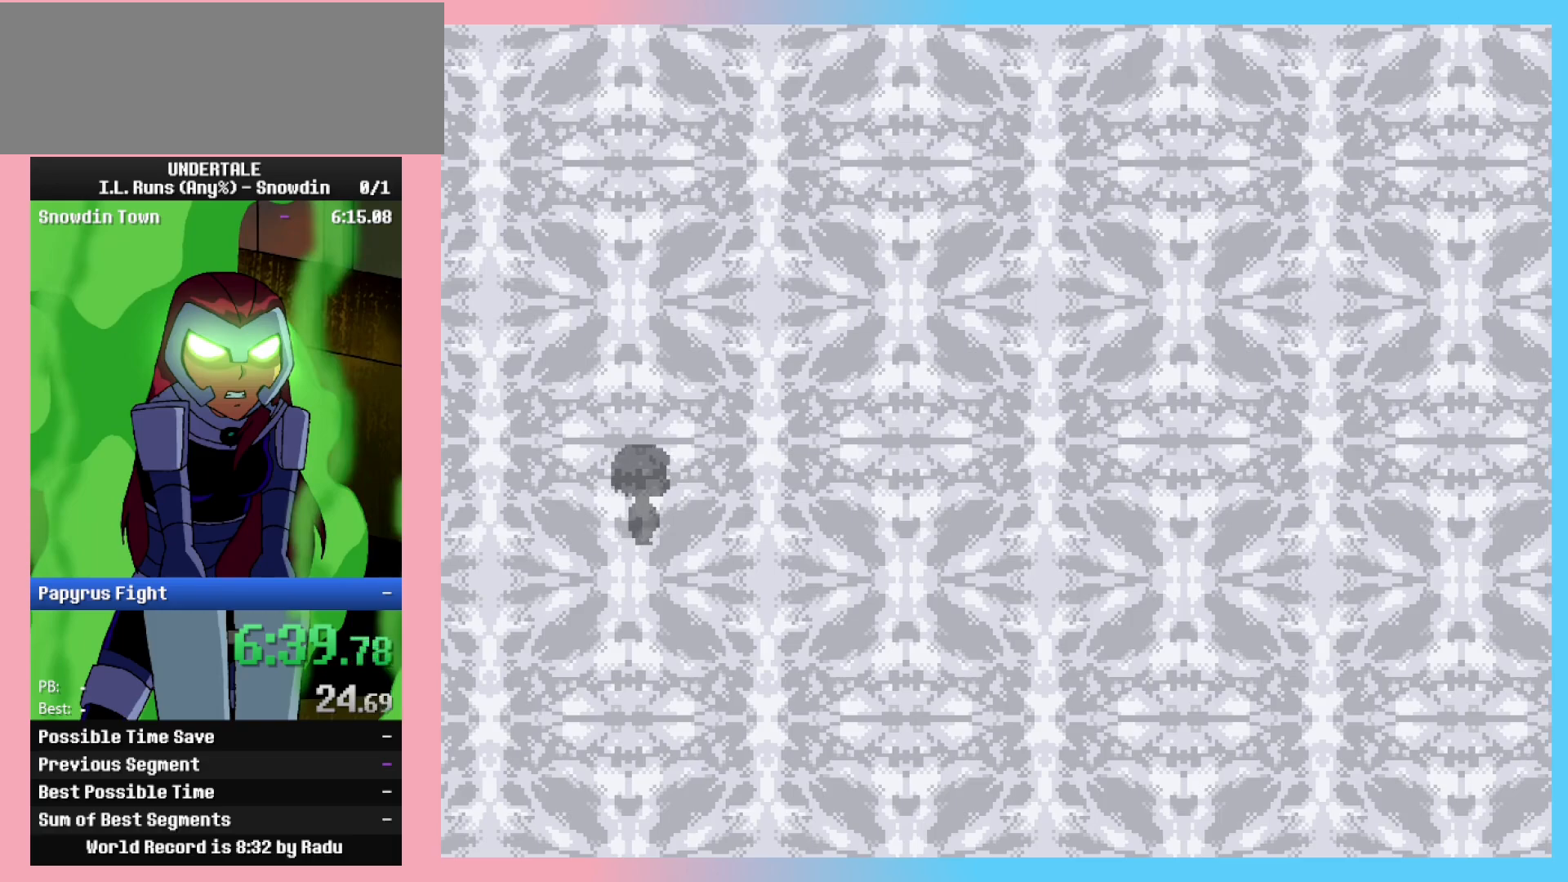
{"keys": [], "events": [[483, "right", "up"]]}
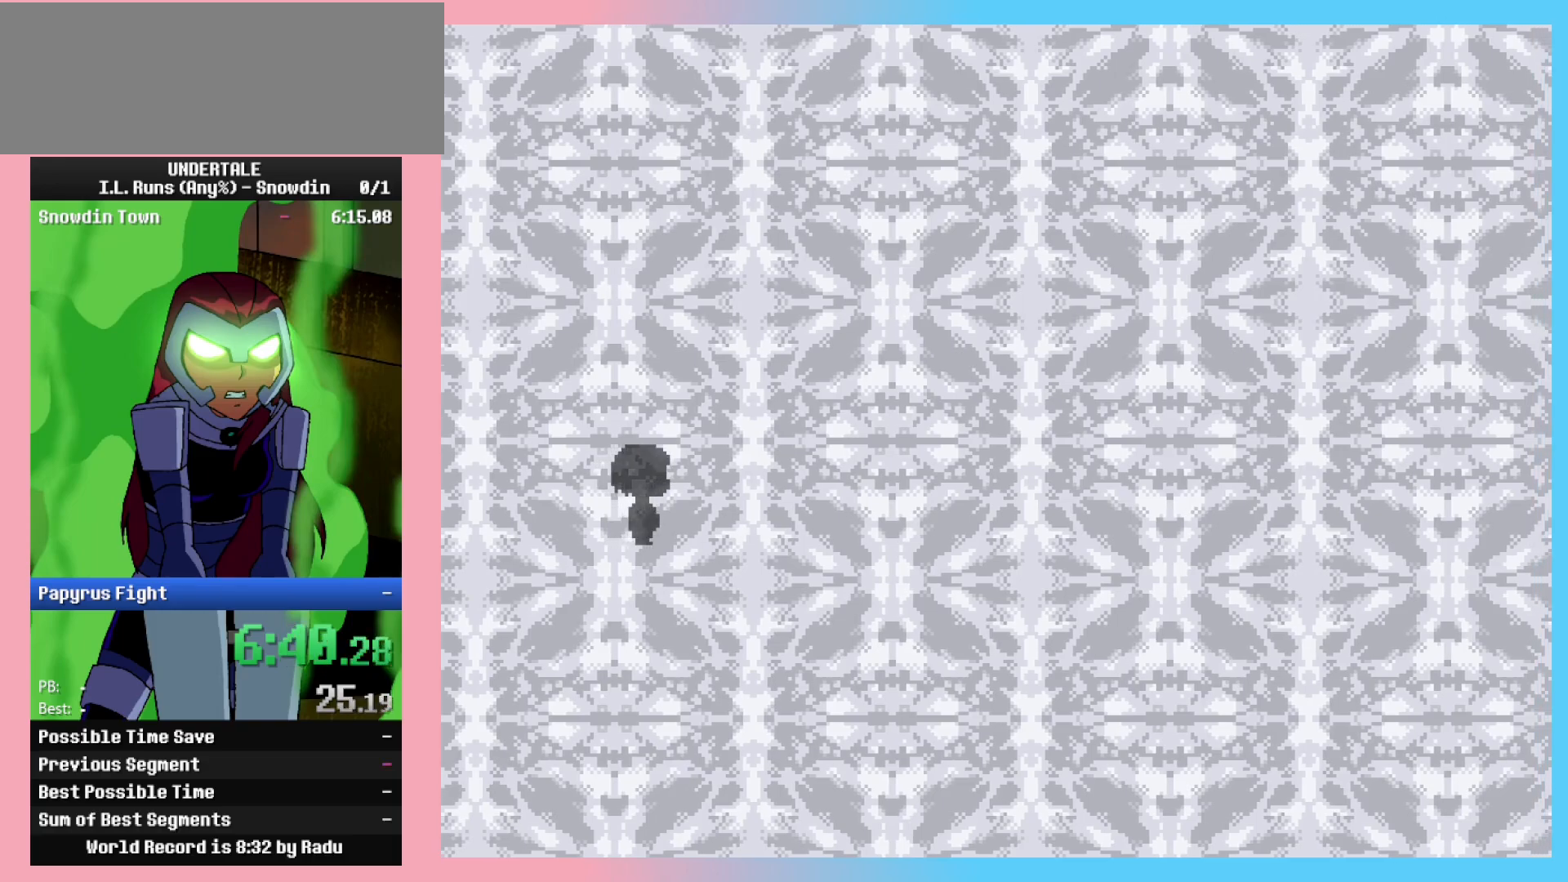
{"keys": [], "events": [[67, "x", "down"], [117, "z", "down"], [167, "shift_r", "down"], [167, "x", "up"], [217, "return", "down"], [217, "shift_r", "up"], [267, "return", "up"], [267, "z", "up"], [317, "x", "down"], [350, "z", "down"], [400, "return", "down"], [400, "x", "up"], [450, "z", "up"], [500, "return", "up"]]}
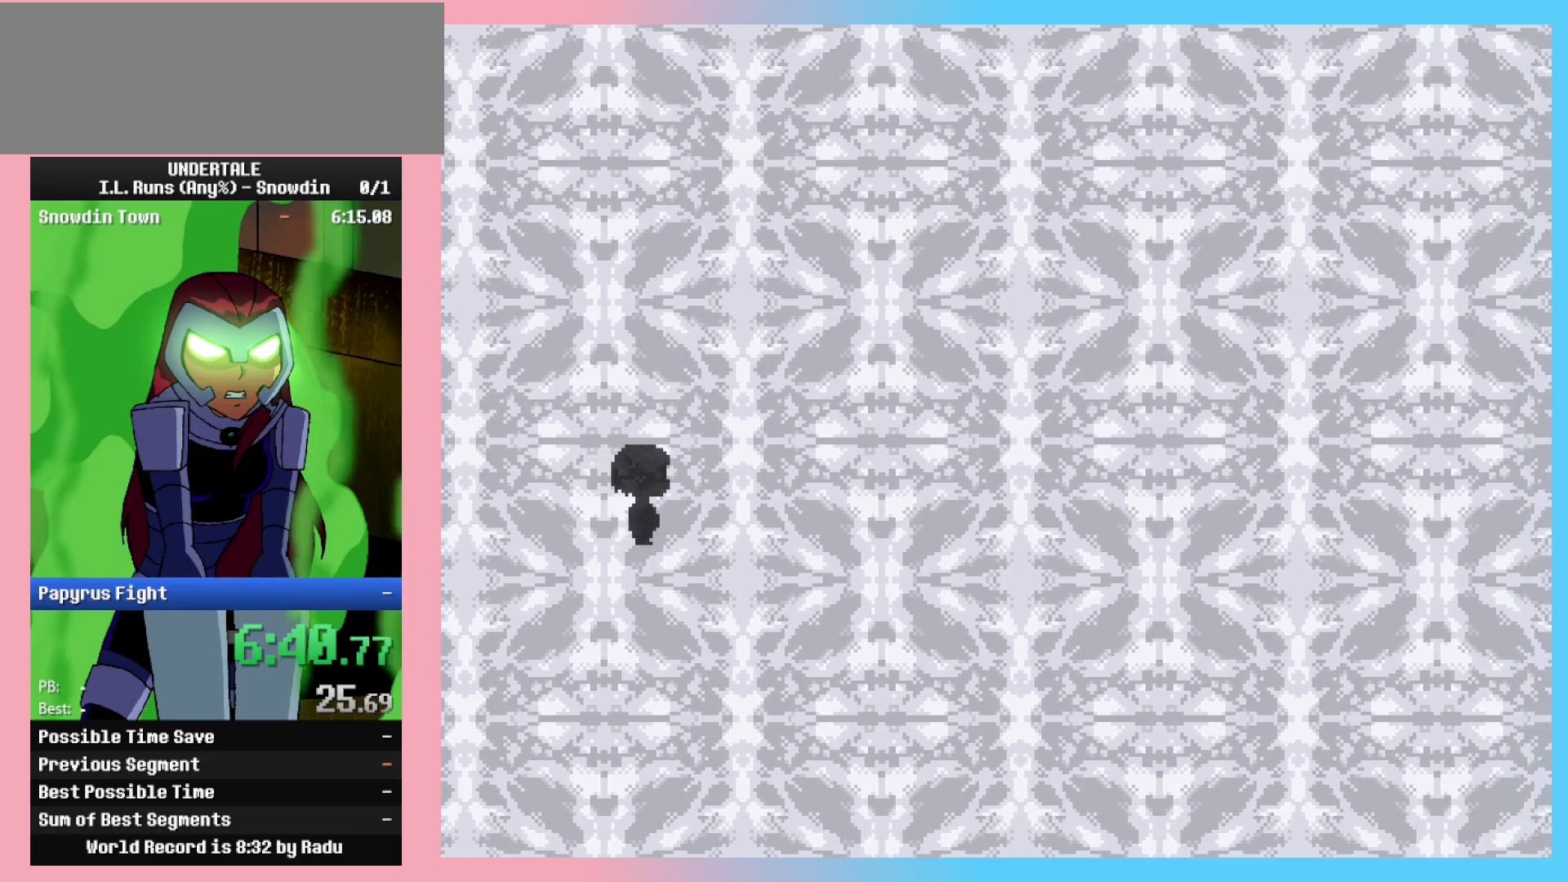
{"keys": [], "events": [[50, "x", "down"], [50, "z", "down"], [83, "shift_r", "down"], [133, "return", "down"], [133, "shift_r", "up"], [133, "x", "up"], [183, "return", "up"], [183, "z", "up"], [283, "x", "down"], [283, "z", "down"], [317, "return", "down"], [317, "x", "up"], [367, "return", "up"], [417, "z", "up"]]}
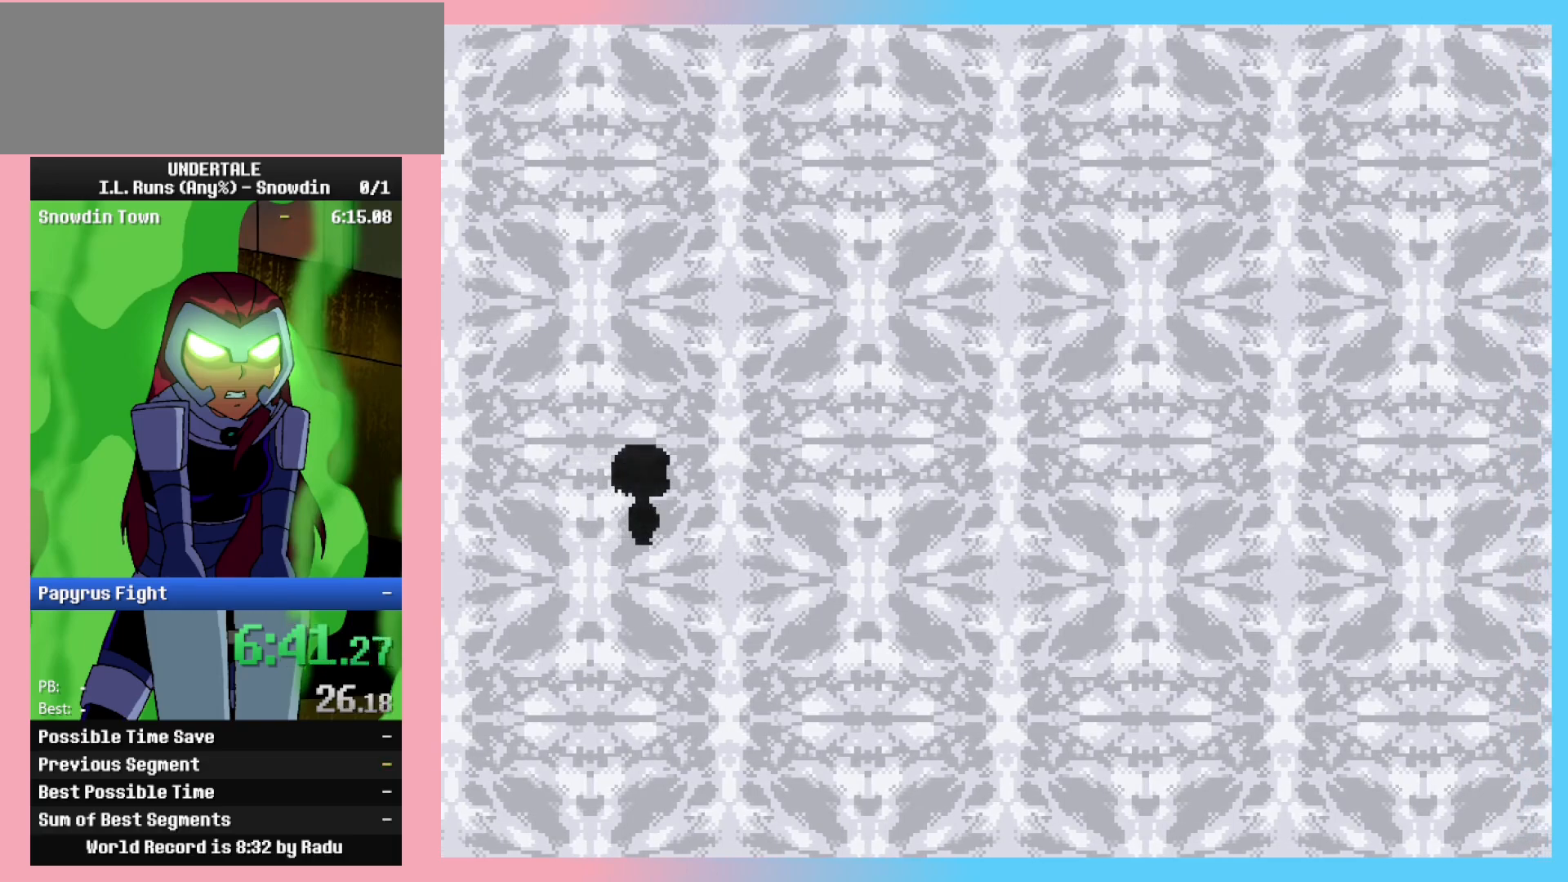
{"keys": ["x", "z"], "events": [[17, "shift_r", "down"], [17, "x", "down"], [50, "return", "down"], [50, "shift_r", "up"], [50, "z", "down"], [100, "return", "up"], [100, "x", "up"], [200, "z", "up"], [483, "x", "down"], [483, "z", "down"]]}
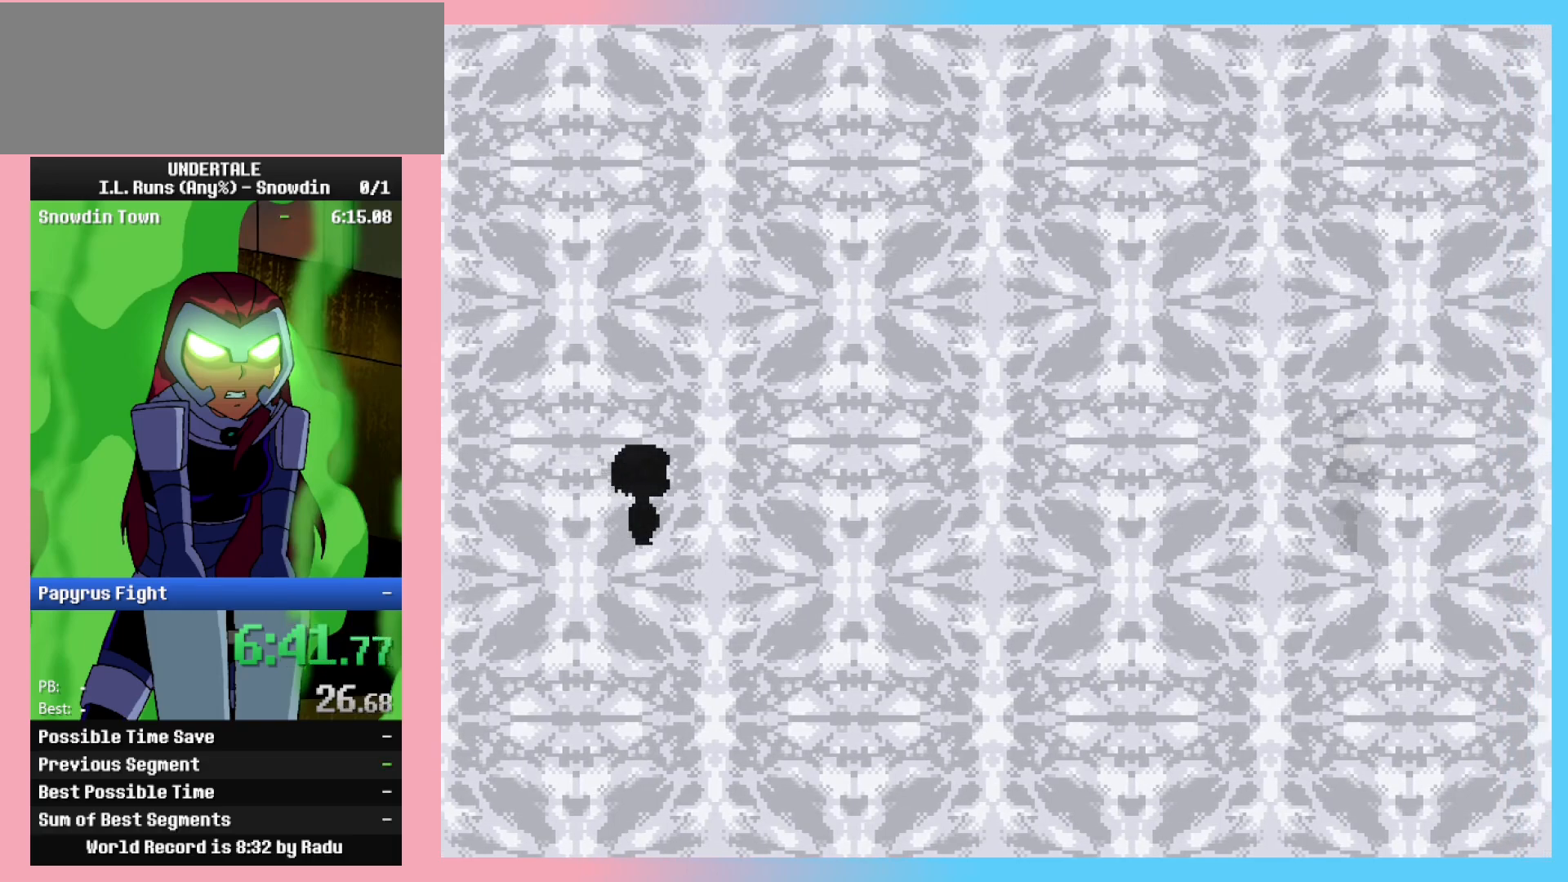
{"keys": ["return", "shift_r", "z"], "events": [[67, "shift_r", "down"], [67, "x", "up"], [117, "return", "down"], [117, "shift_r", "up"], [117, "z", "up"], [167, "return", "up"], [167, "x", "down"], [217, "z", "down"], [250, "x", "up"], [300, "return", "down"], [300, "shift_r", "down"], [300, "z", "up"], [350, "return", "up"], [350, "shift_r", "up"], [400, "x", "down"], [450, "shift_r", "down"], [450, "z", "down"], [500, "return", "down"], [500, "x", "up"]]}
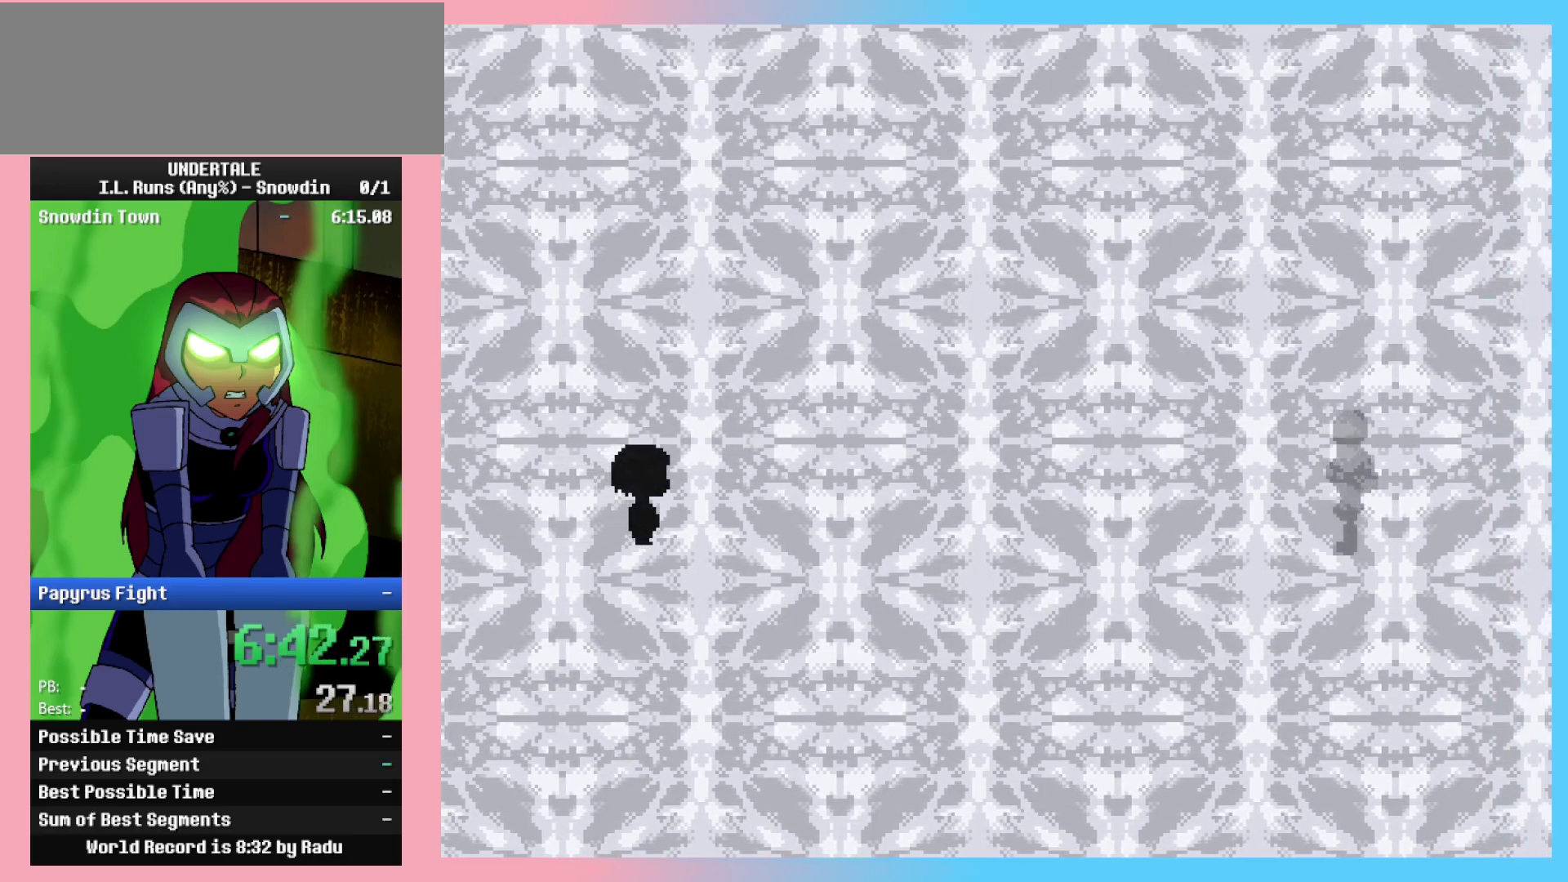
{"keys": ["return"], "events": [[33, "shift_r", "up"], [33, "z", "up"], [83, "return", "up"], [133, "x", "down"], [183, "z", "down"], [233, "return", "down"], [233, "x", "up"], [283, "return", "up"], [283, "z", "up"], [333, "x", "down"], [383, "z", "down"], [433, "return", "down"], [433, "x", "up"], [467, "z", "up"]]}
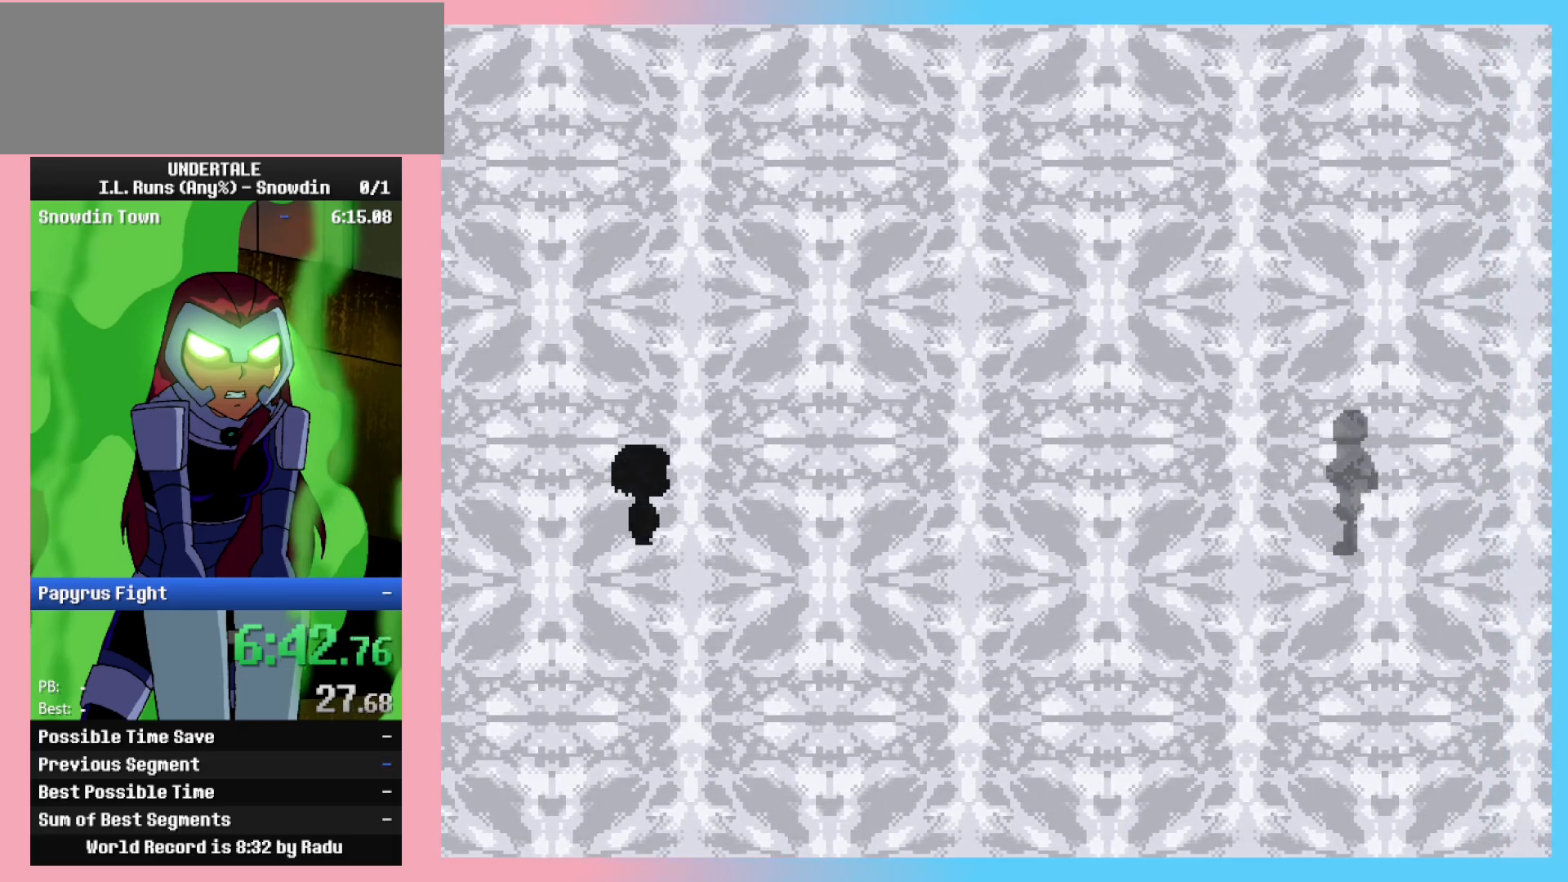
{"keys": [], "events": [[17, "return", "up"], [67, "x", "down"], [100, "z", "down"], [150, "shift_r", "down"], [150, "x", "up"], [200, "return", "down"], [200, "shift_r", "up"], [200, "z", "up"], [250, "return", "up"], [300, "x", "down"], [333, "z", "down"], [383, "return", "down"], [383, "shift_r", "down"], [383, "x", "up"], [383, "z", "up"], [433, "shift_r", "up"], [483, "return", "up"]]}
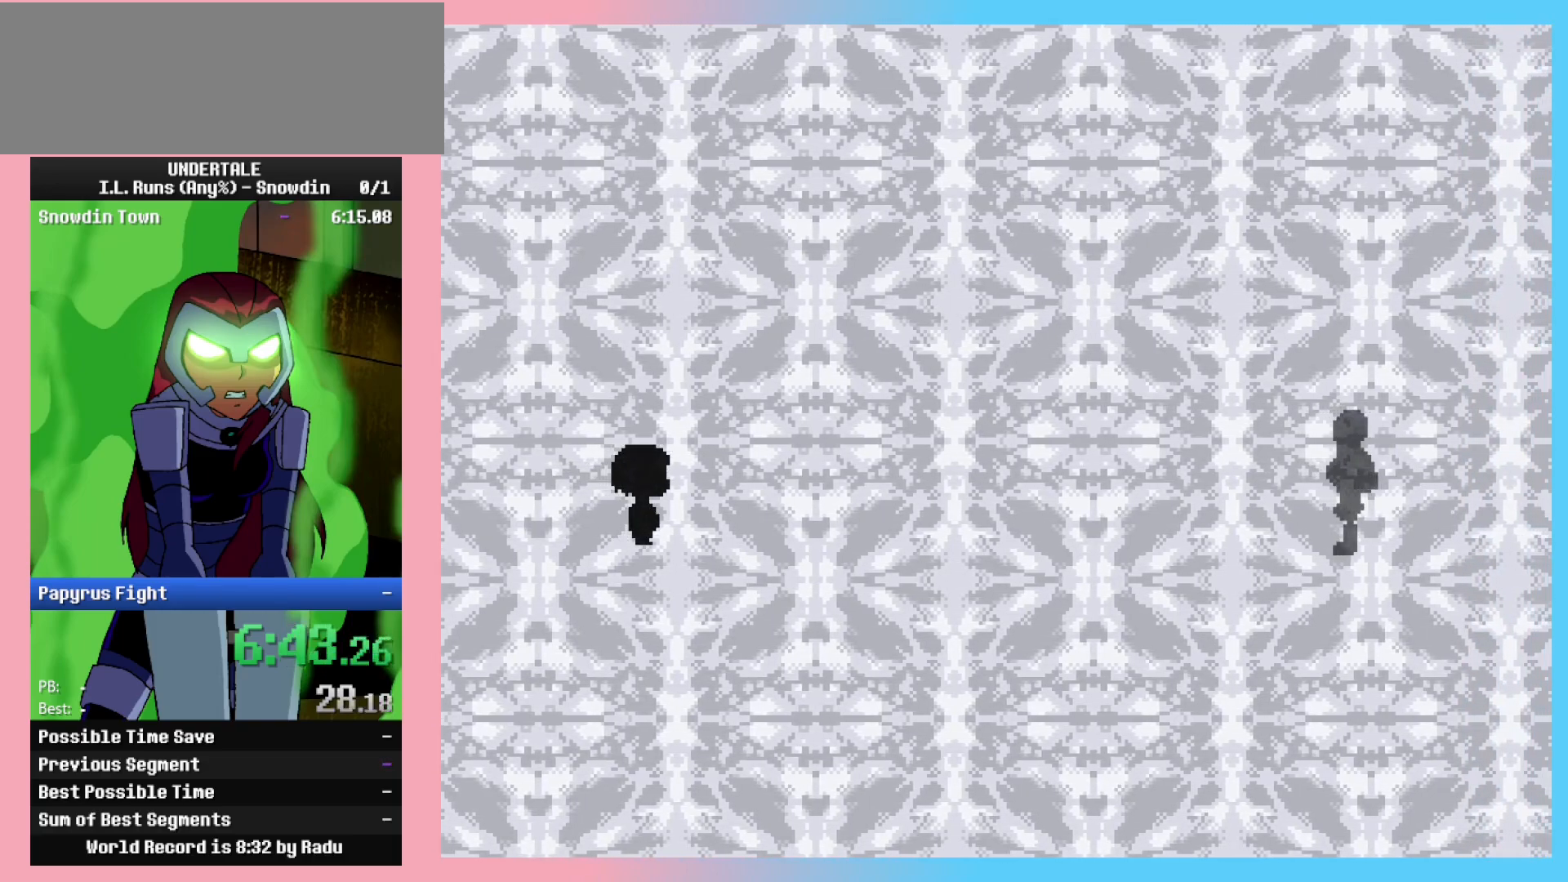
{"keys": ["x", "z"], "events": [[33, "x", "down"], [33, "z", "down"], [83, "shift_r", "down"], [83, "x", "up"], [133, "return", "down"], [133, "shift_r", "up"], [133, "z", "up"], [167, "return", "up"], [217, "x", "down"], [250, "x", "up"], [250, "z", "down"], [300, "return", "down"], [300, "shift_r", "down"], [350, "shift_r", "up"], [350, "z", "up"], [400, "return", "up"], [450, "x", "down"], [450, "z", "down"]]}
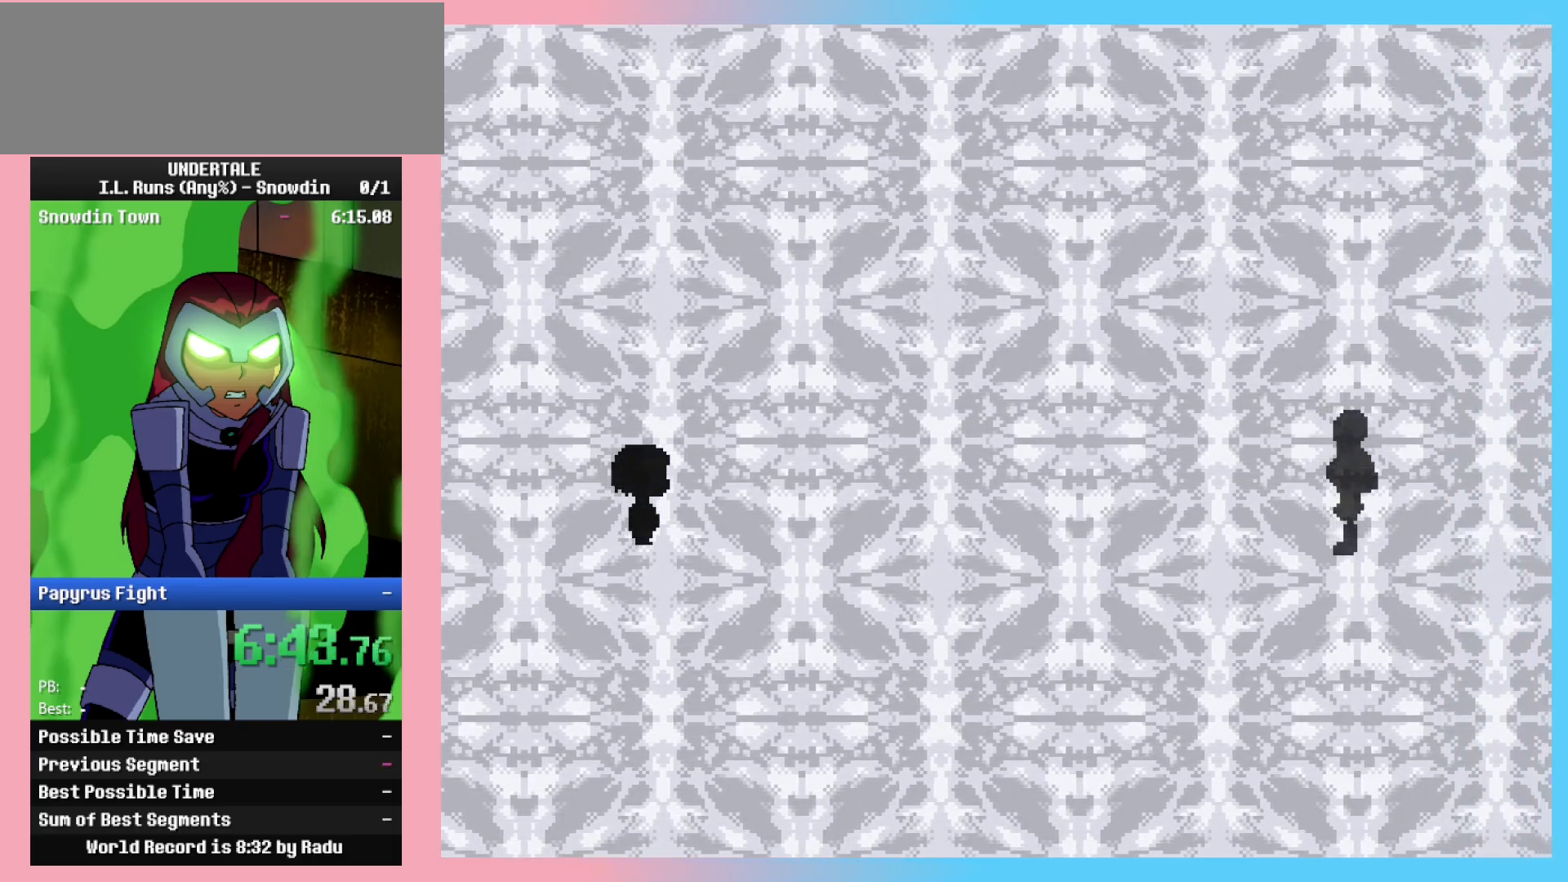
{"keys": ["return", "shift_r", "z"], "events": [[50, "return", "down"], [50, "shift_r", "down"], [50, "x", "up"], [50, "z", "up"], [83, "return", "up"], [83, "shift_r", "up"], [133, "x", "down"], [183, "z", "down"], [233, "shift_r", "down"], [233, "x", "up"], [283, "return", "down"], [283, "z", "up"], [317, "return", "up"], [317, "shift_r", "up"], [367, "x", "down"], [417, "z", "down"], [467, "return", "down"], [467, "shift_r", "down"], [467, "x", "up"]]}
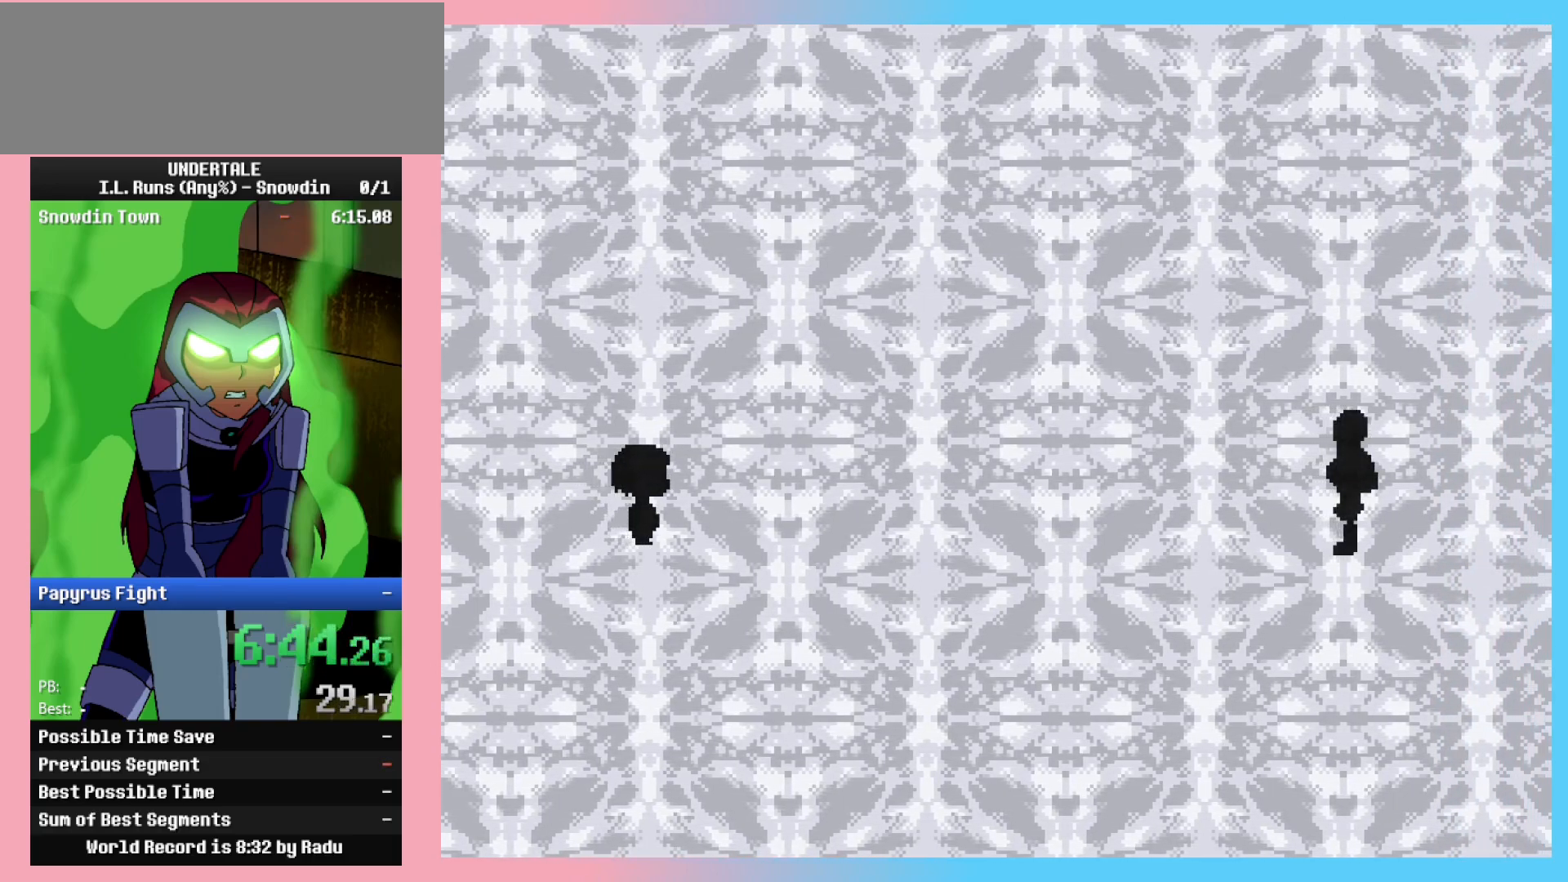
{"keys": [], "events": [[17, "shift_r", "up"], [17, "z", "up"], [50, "return", "up"], [100, "x", "down"], [150, "shift_r", "down"], [150, "z", "down"], [200, "return", "down"], [200, "shift_r", "up"], [200, "x", "up"], [250, "return", "up"], [250, "z", "up"], [333, "x", "down"], [333, "z", "down"], [433, "return", "down"], [433, "shift_r", "down"], [433, "x", "up"], [483, "return", "up"], [483, "shift_r", "up"], [483, "z", "up"]]}
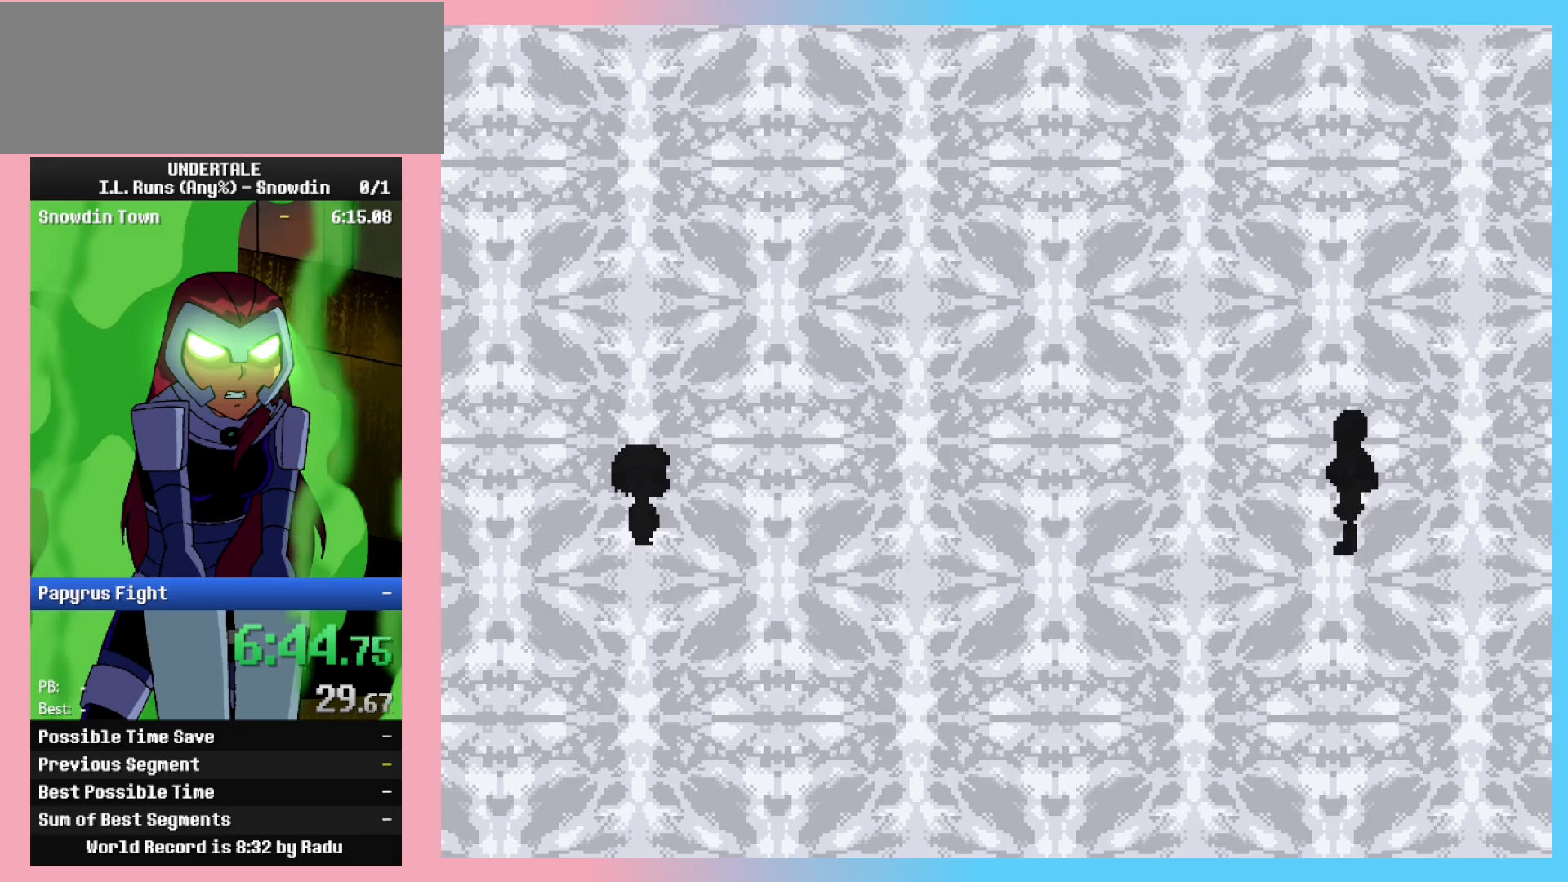
{"keys": ["x", "z"], "events": [[17, "x", "down"], [67, "z", "down"], [117, "shift_r", "down"], [167, "return", "down"], [167, "shift_r", "up"], [167, "x", "up"], [167, "z", "up"], [217, "return", "up"], [267, "x", "down"], [300, "z", "down"], [350, "shift_r", "down"], [350, "x", "up"], [400, "return", "down"], [400, "z", "up"], [450, "return", "up"], [450, "shift_r", "up"], [500, "x", "down"], [500, "z", "down"]]}
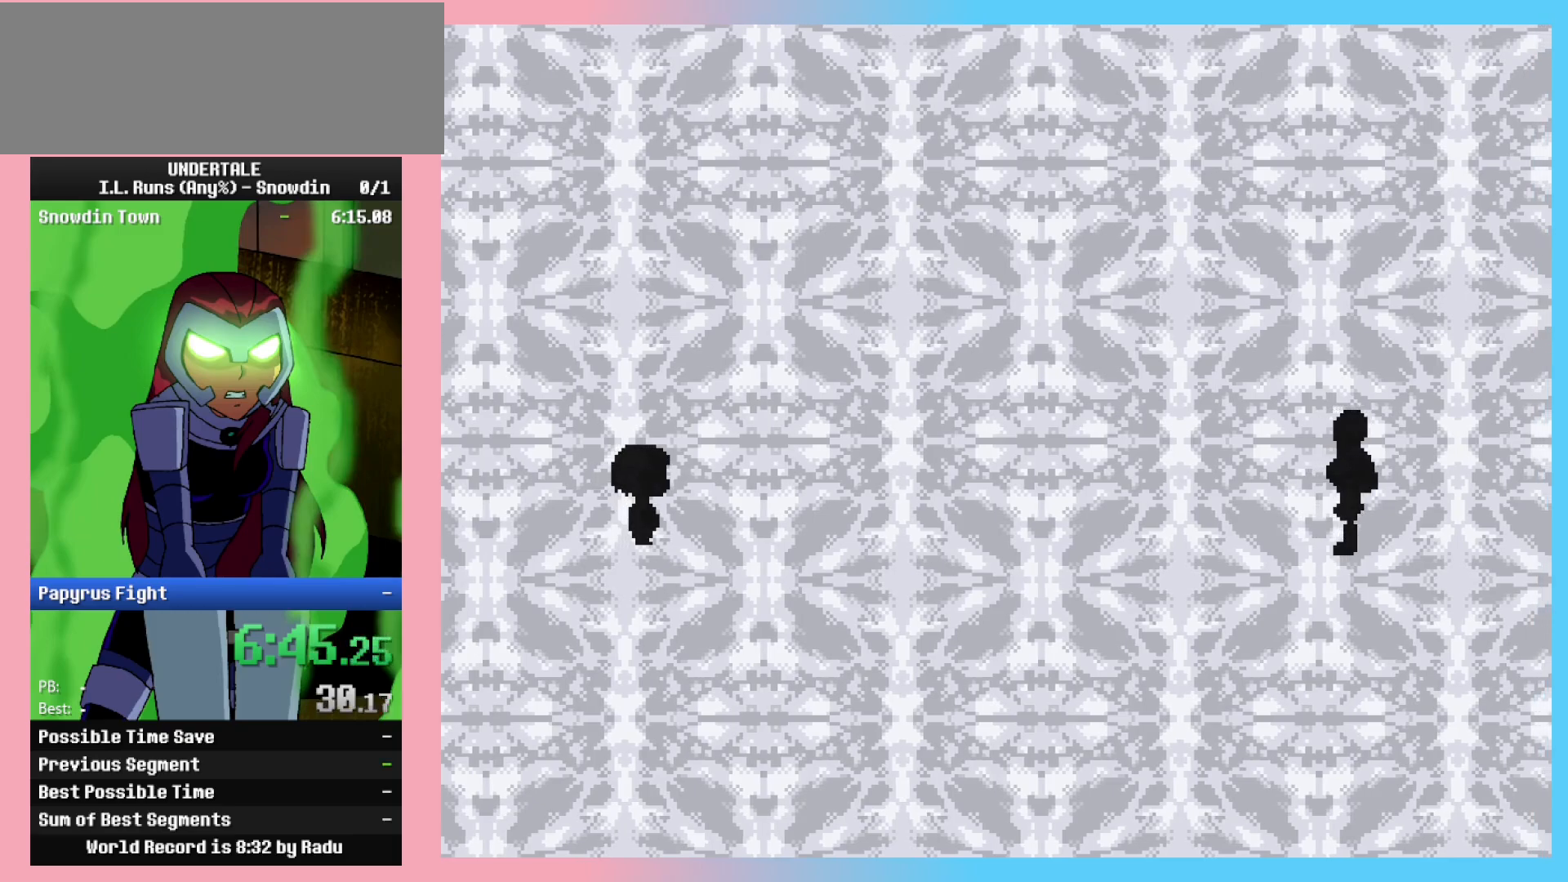
{"keys": ["z"], "events": [[33, "shift_r", "down"], [83, "return", "down"], [83, "x", "up"], [83, "z", "up"], [133, "return", "up"], [133, "shift_r", "up"], [183, "x", "down"], [233, "z", "down"], [267, "shift_r", "down"], [267, "x", "up"], [317, "return", "down"], [317, "z", "up"], [367, "return", "up"], [367, "shift_r", "up"], [417, "x", "down"], [417, "z", "down"], [467, "x", "up"]]}
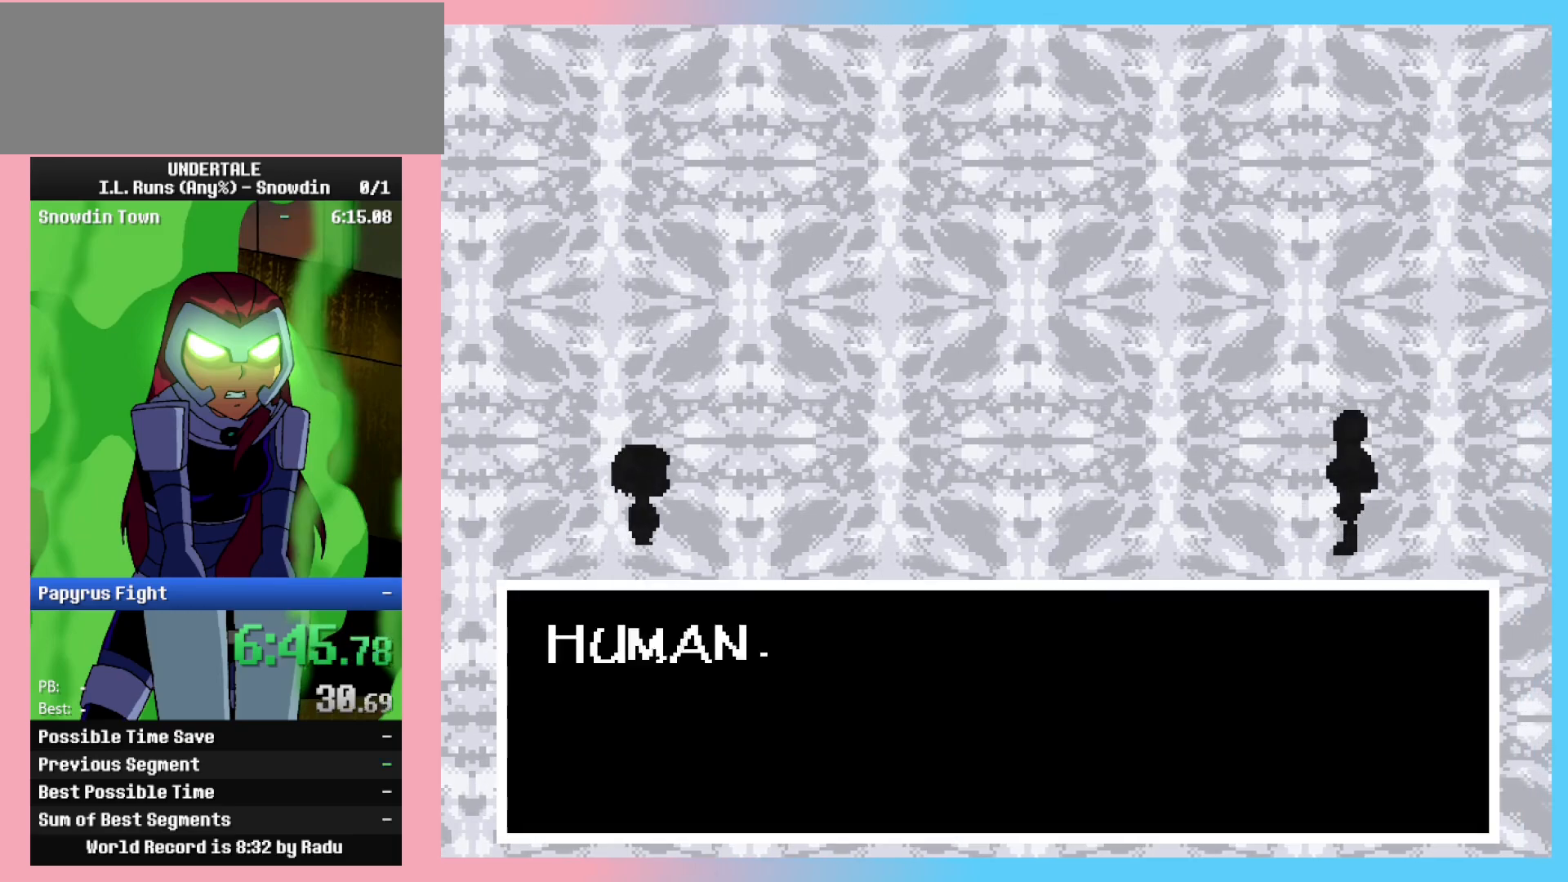
{"keys": ["return"], "events": [[17, "shift_r", "down"], [17, "z", "up"], [67, "return", "down"], [67, "shift_r", "up"], [117, "return", "up"], [117, "x", "down"], [150, "z", "down"], [200, "shift_r", "down"], [200, "x", "up"], [250, "return", "down"], [250, "z", "up"], [300, "shift_r", "up"], [300, "x", "down"], [350, "return", "up"], [350, "z", "down"], [400, "x", "up"], [433, "return", "down"], [433, "shift_r", "down"], [433, "z", "up"], [483, "shift_r", "up"]]}
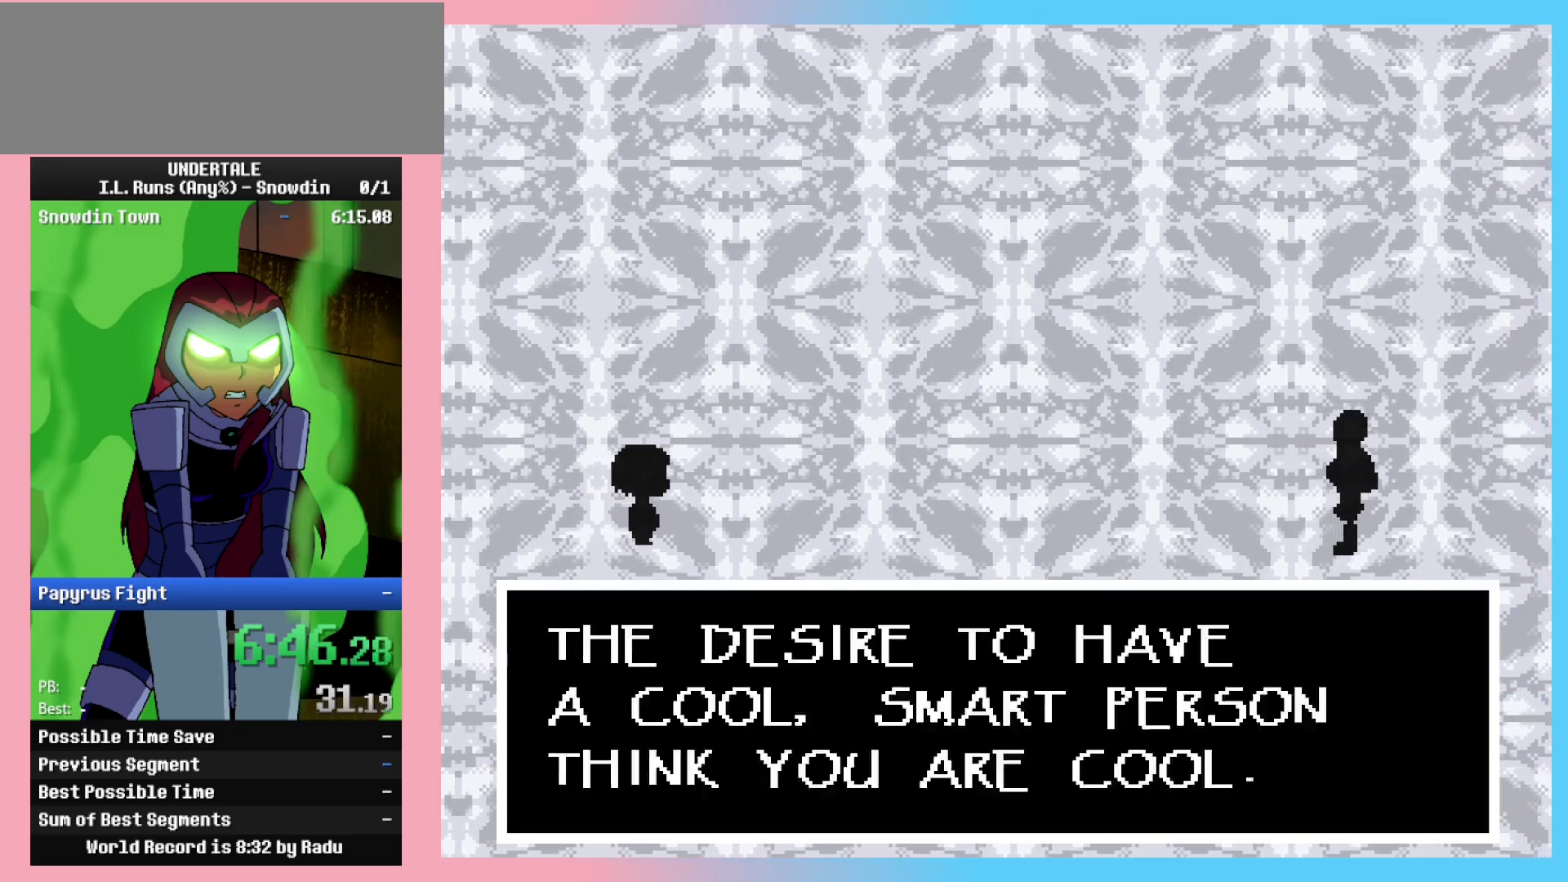
{"keys": ["z"], "events": [[33, "return", "up"], [33, "x", "down"], [67, "z", "down"], [117, "shift_r", "down"], [117, "x", "up"], [117, "z", "up"], [167, "return", "down"], [217, "return", "up"], [217, "shift_r", "up"], [217, "x", "down"], [267, "z", "down"], [317, "x", "up"], [367, "return", "down"], [367, "shift_r", "down"], [367, "z", "up"], [400, "shift_r", "up"], [400, "x", "down"], [450, "return", "up"], [500, "x", "up"], [500, "z", "down"]]}
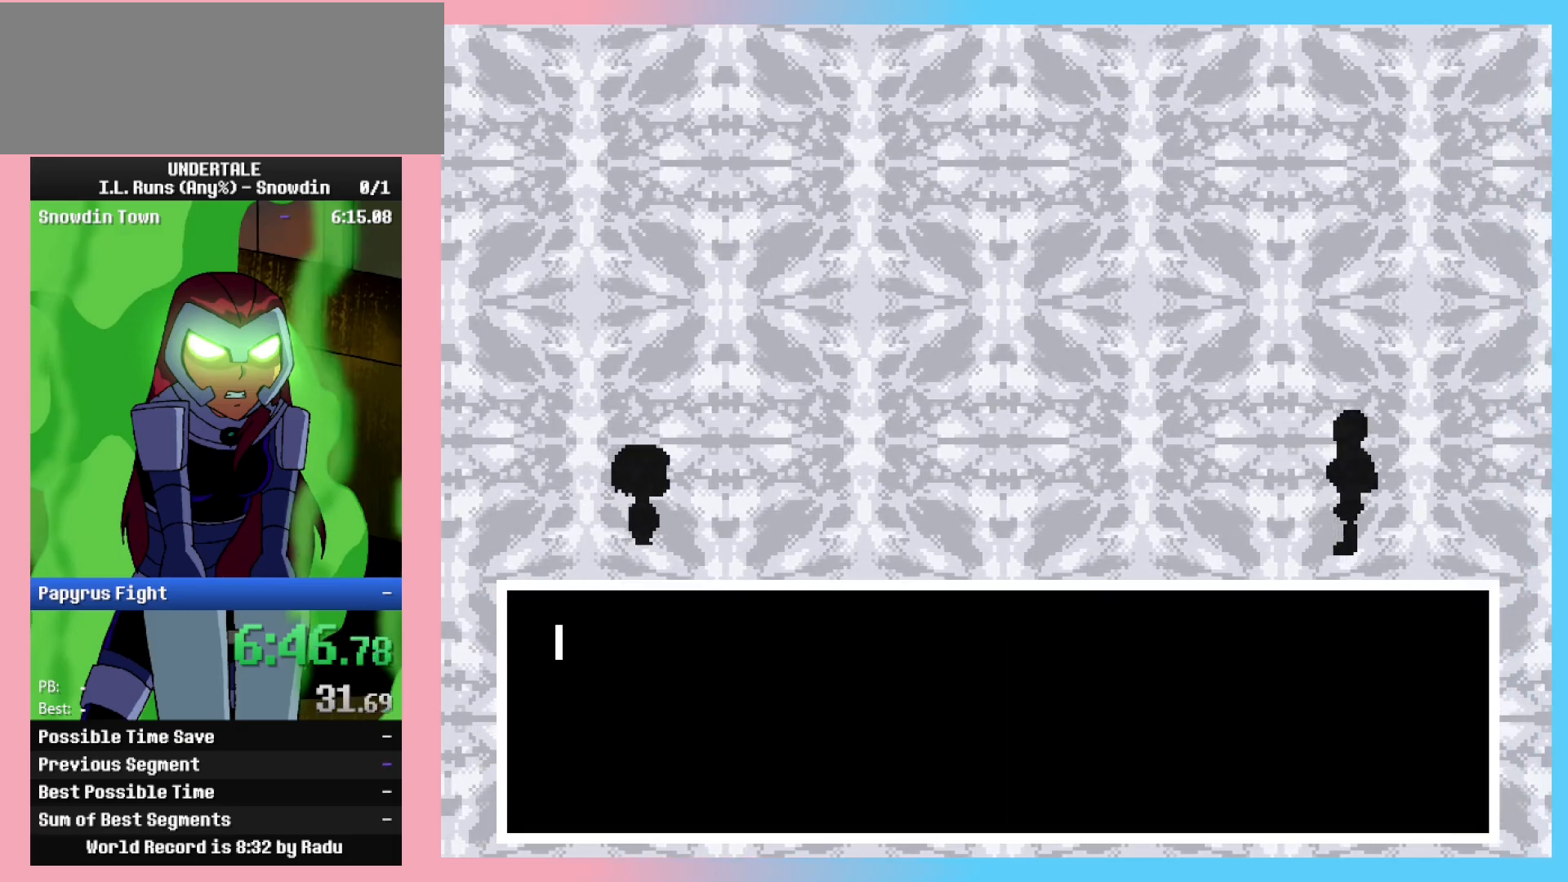
{"keys": ["shift_r", "z"], "events": [[50, "return", "down"], [50, "shift_r", "down"], [50, "z", "up"], [83, "shift_r", "up"], [133, "return", "up"], [133, "x", "down"], [183, "z", "down"], [233, "shift_r", "down"], [283, "return", "down"], [283, "x", "up"], [283, "z", "up"], [333, "shift_r", "up"], [367, "return", "up"], [367, "x", "down"], [417, "z", "down"], [467, "shift_r", "down"], [467, "x", "up"]]}
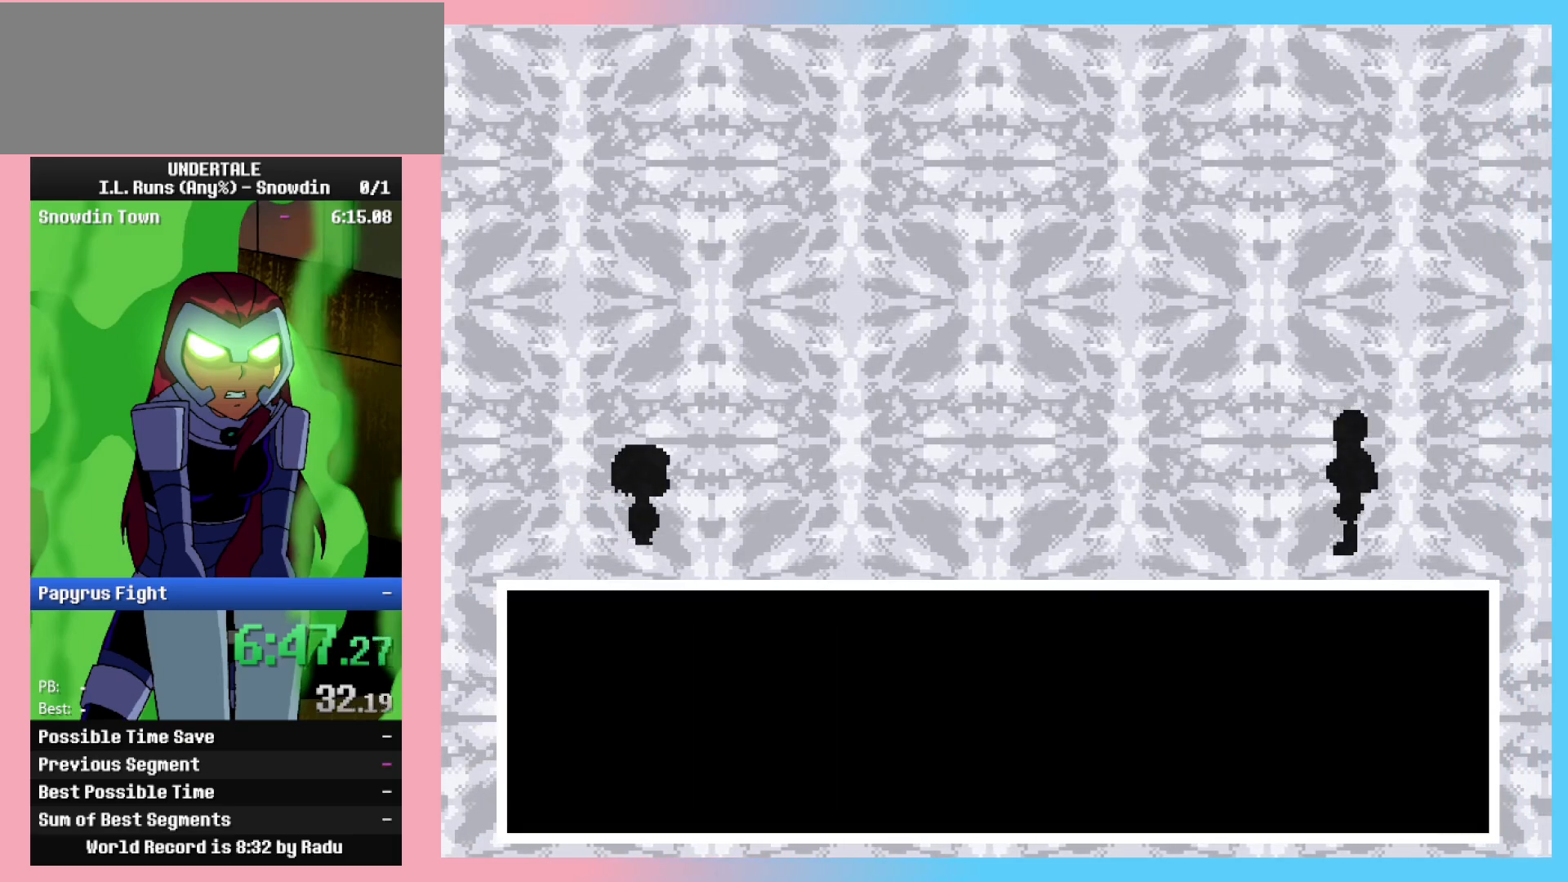
{"keys": ["return", "x"], "events": [[17, "return", "down"], [17, "z", "up"], [67, "return", "up"], [67, "shift_r", "up"], [100, "x", "down"], [100, "z", "down"], [150, "x", "up"], [200, "shift_r", "down"], [233, "return", "down"], [233, "z", "up"], [283, "return", "up"], [283, "shift_r", "up"], [283, "x", "down"], [333, "z", "down"], [383, "x", "up"], [433, "return", "down"], [433, "shift_r", "down"], [433, "z", "up"], [483, "shift_r", "up"], [483, "x", "down"]]}
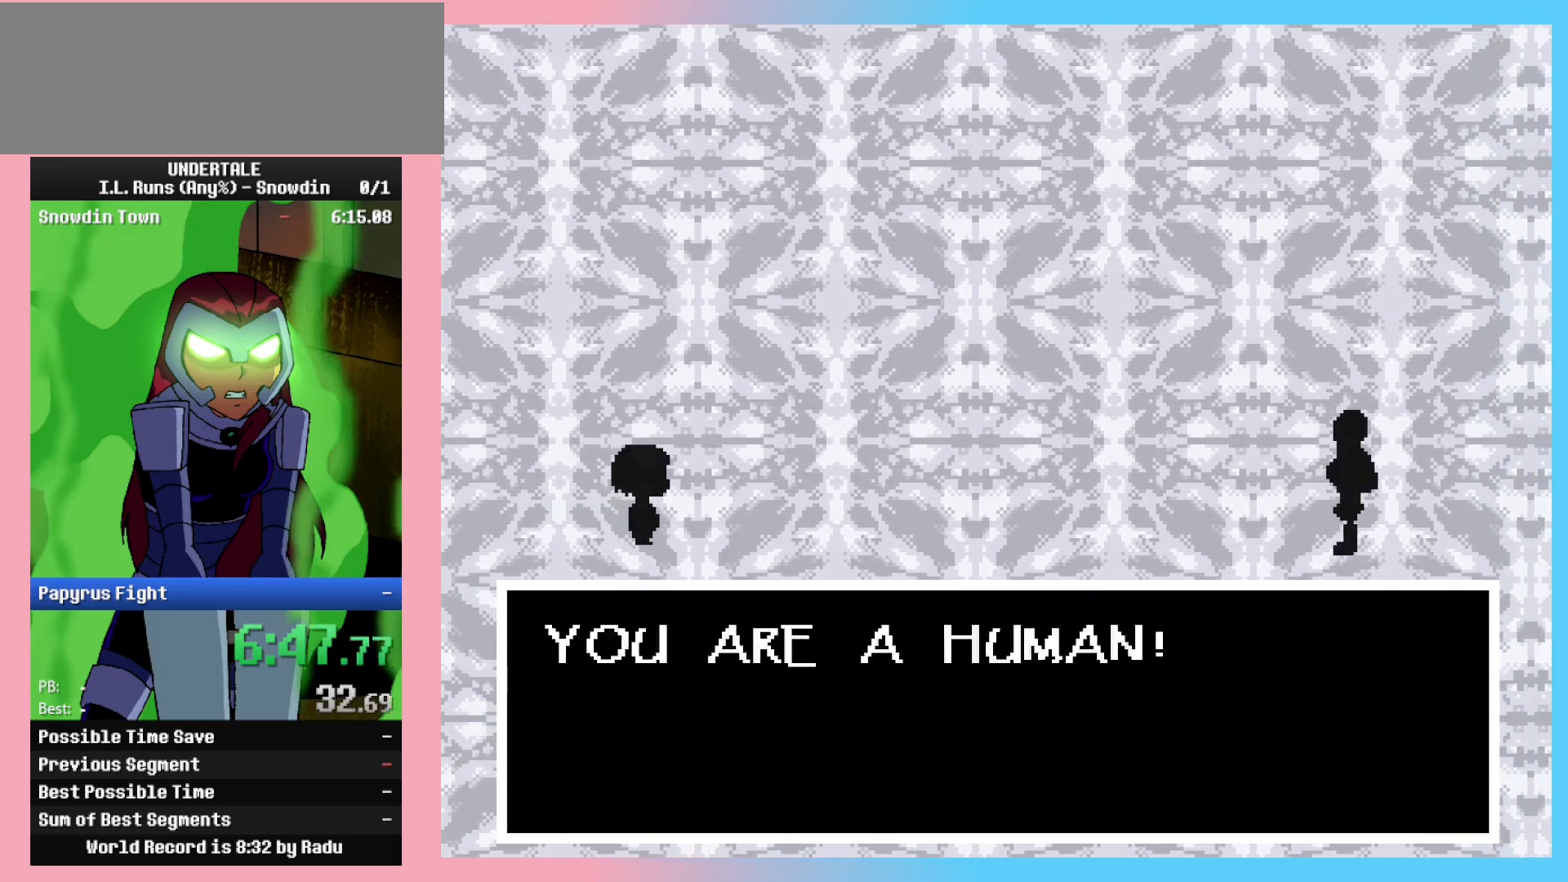
{"keys": ["x", "z"], "events": [[33, "return", "up"], [33, "z", "down"], [67, "x", "up"], [117, "shift_r", "down"], [117, "z", "up"], [167, "return", "down"], [167, "shift_r", "up"], [217, "return", "up"], [217, "x", "down"], [267, "z", "down"], [300, "shift_r", "down"], [300, "x", "up"], [350, "return", "down"], [350, "z", "up"], [400, "shift_r", "up"], [450, "return", "up"], [450, "x", "down"], [450, "z", "down"]]}
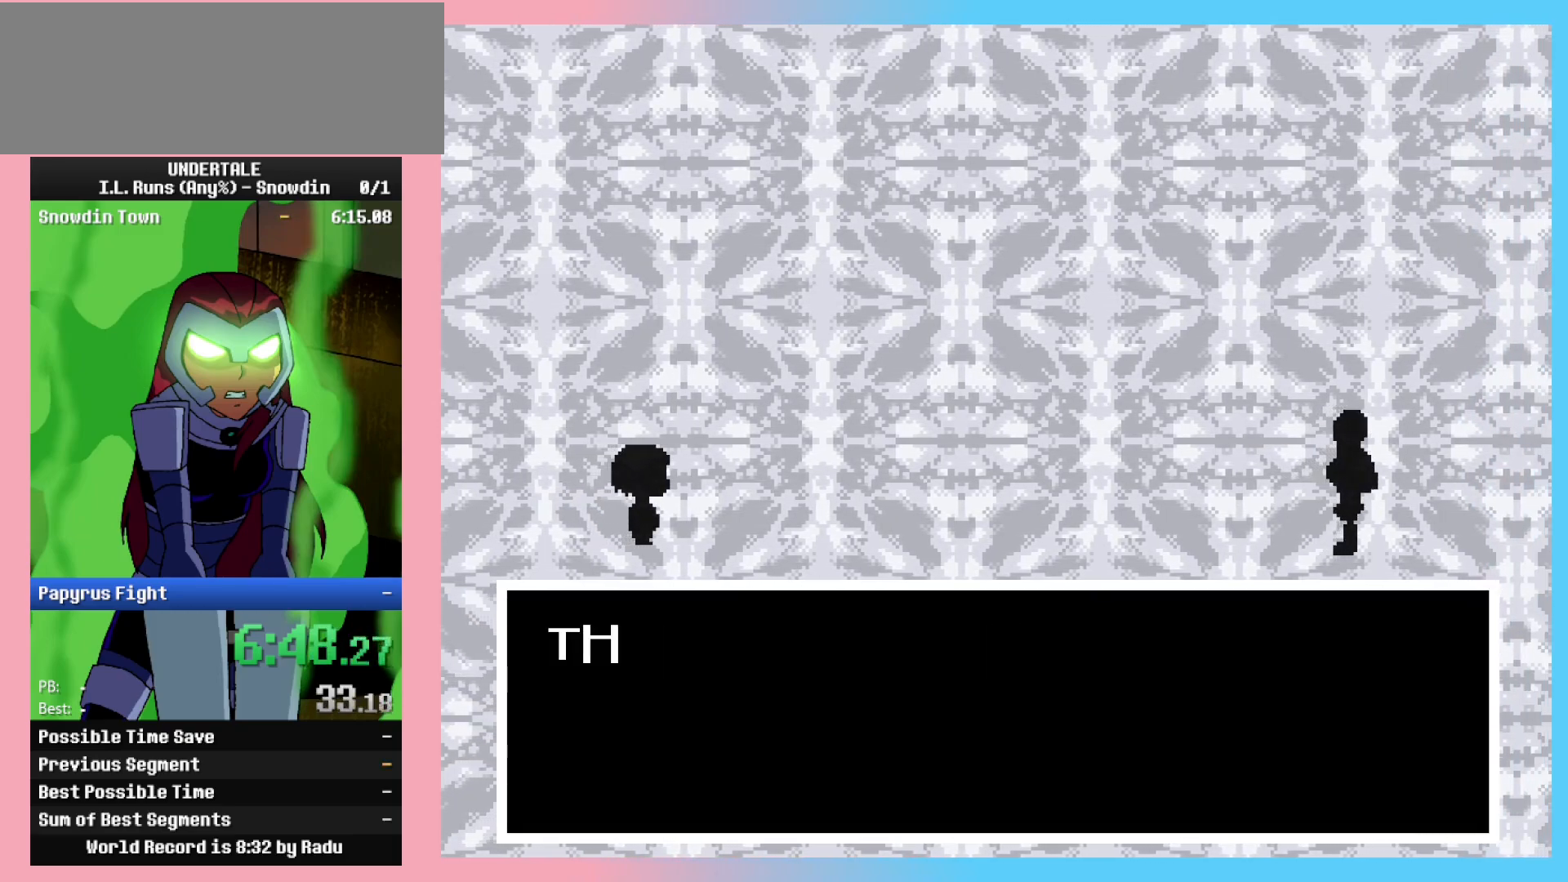
{"keys": ["shift_r", "z"], "events": [[33, "shift_r", "down"], [33, "x", "up"], [33, "z", "up"], [83, "return", "down"], [133, "shift_r", "up"], [133, "x", "down"], [183, "return", "up"], [183, "z", "down"], [233, "shift_r", "down"], [233, "x", "up"], [267, "return", "down"], [267, "z", "up"], [317, "shift_r", "up"], [367, "return", "up"], [367, "x", "down"], [417, "z", "down"], [467, "shift_r", "down"], [467, "x", "up"]]}
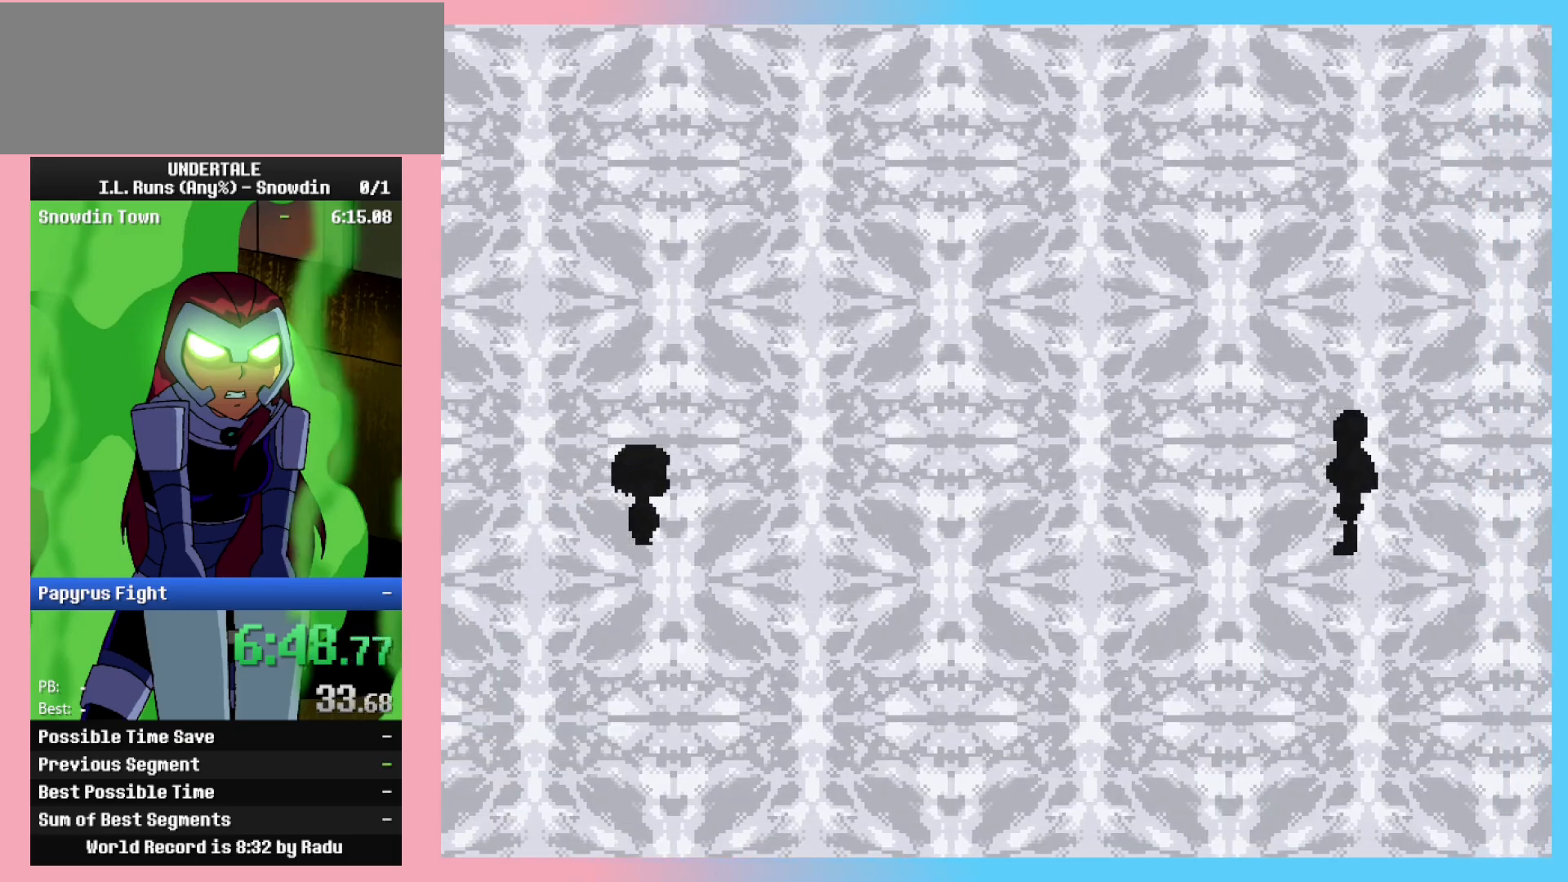
{"keys": [], "events": [[17, "return", "down"], [17, "shift_r", "up"], [17, "z", "up"], [67, "return", "up"], [67, "x", "down"], [100, "z", "down"], [150, "return", "down"], [150, "shift_r", "down"], [150, "x", "up"], [200, "shift_r", "up"], [200, "z", "up"], [250, "return", "up"]]}
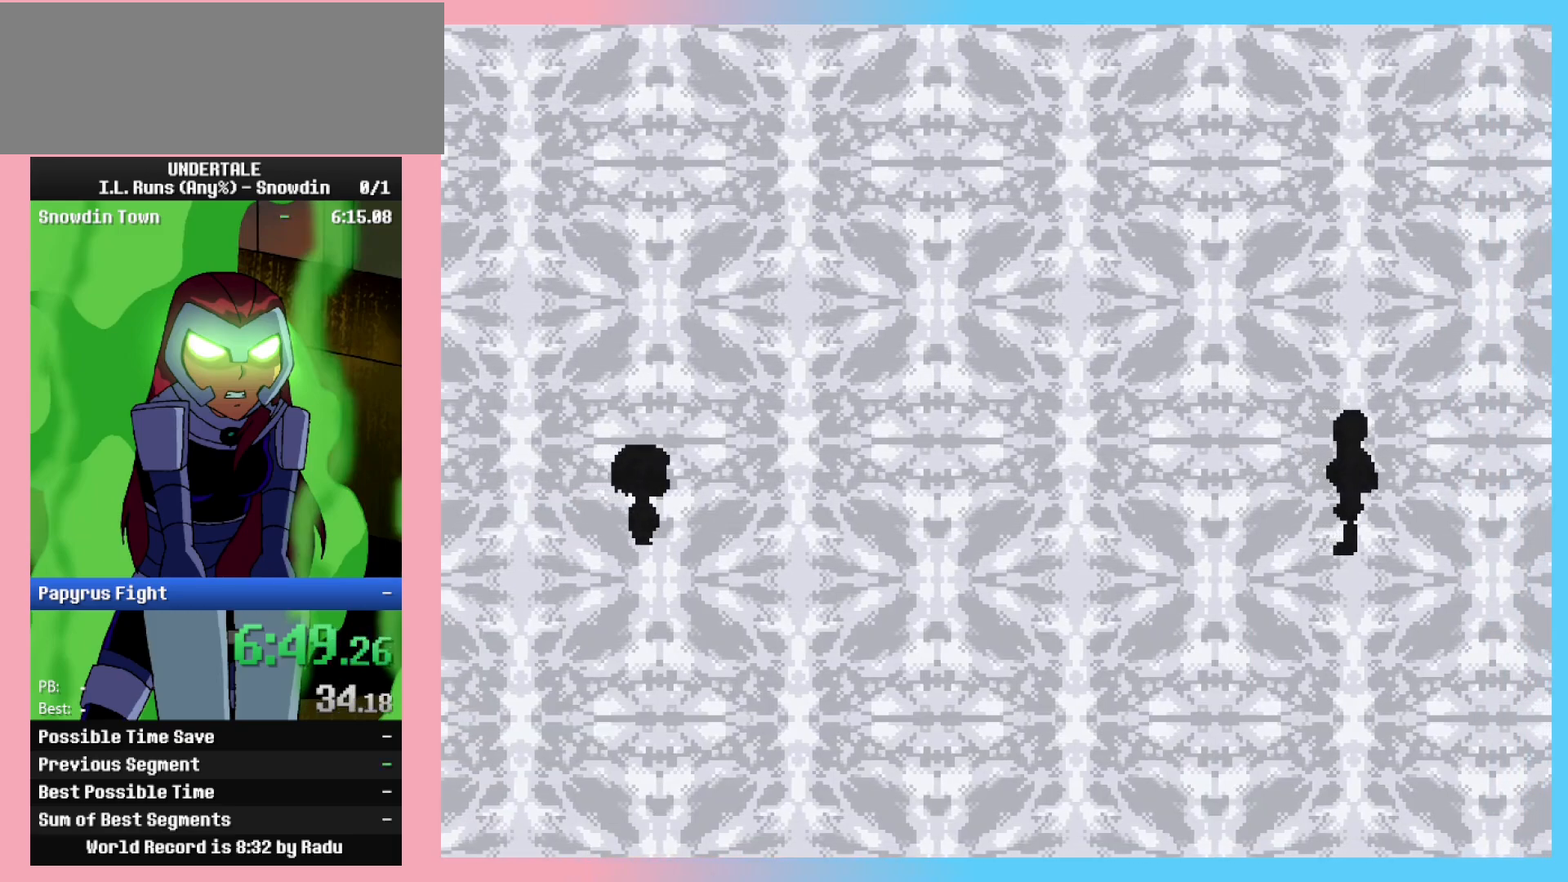
{"keys": [], "events": []}
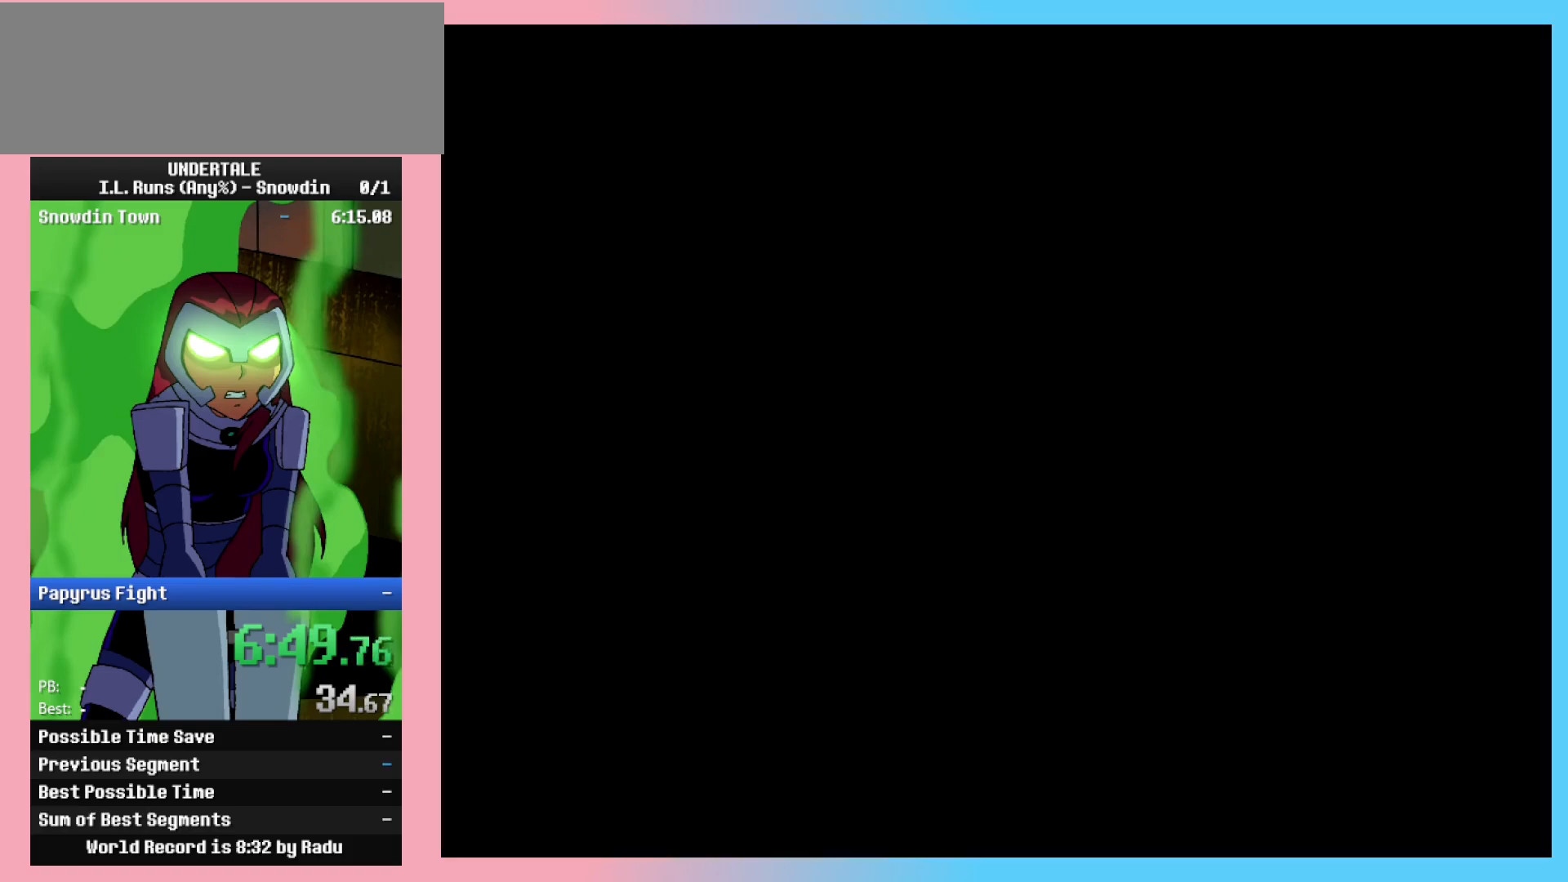
{"keys": [], "events": []}
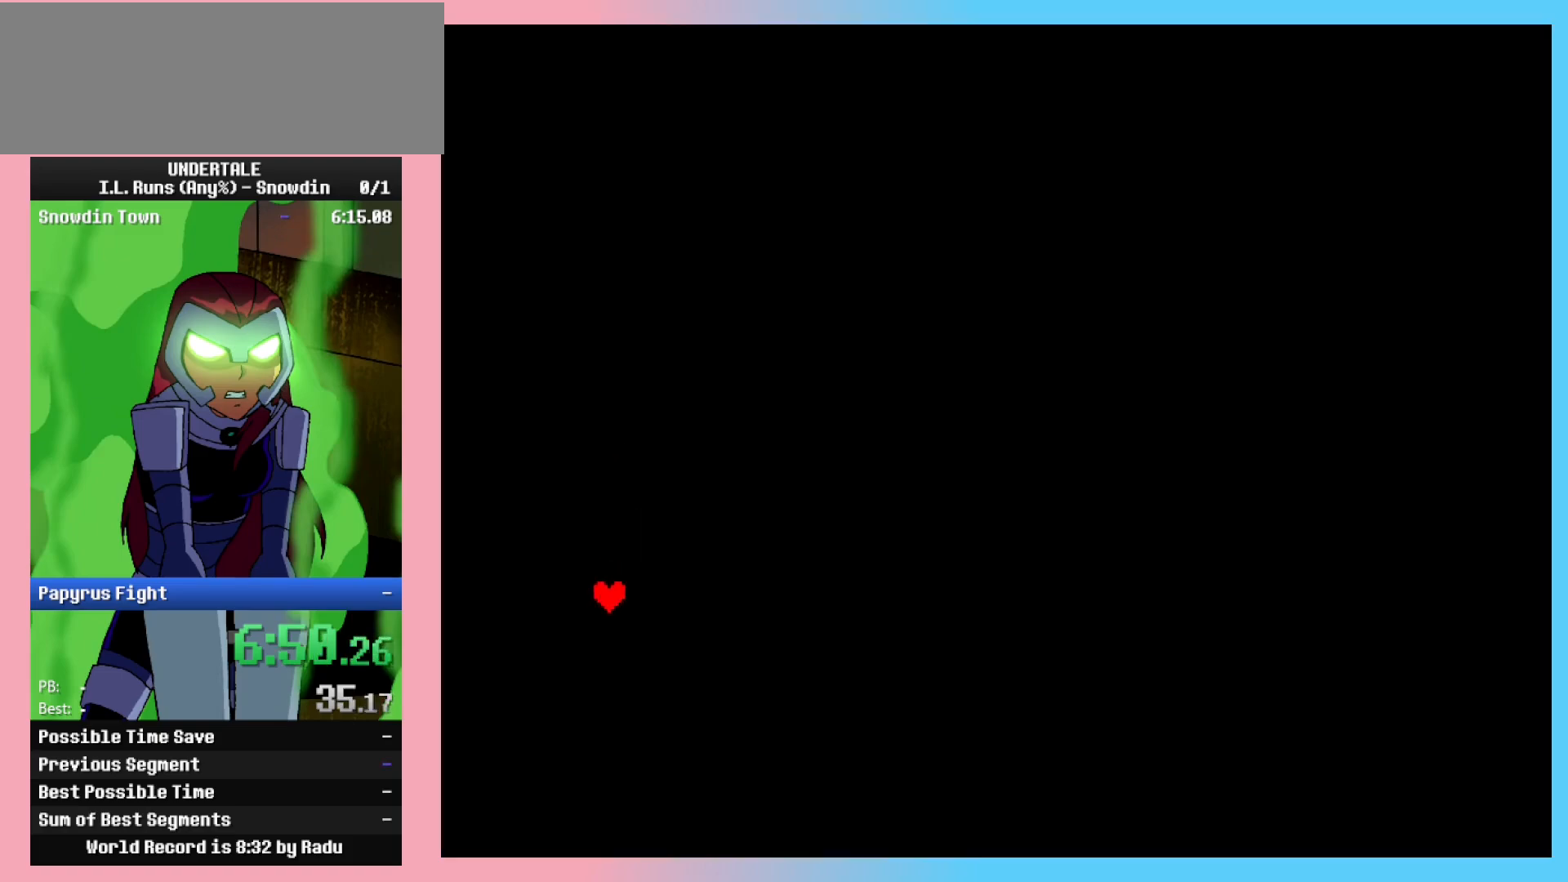
{"keys": [], "events": []}
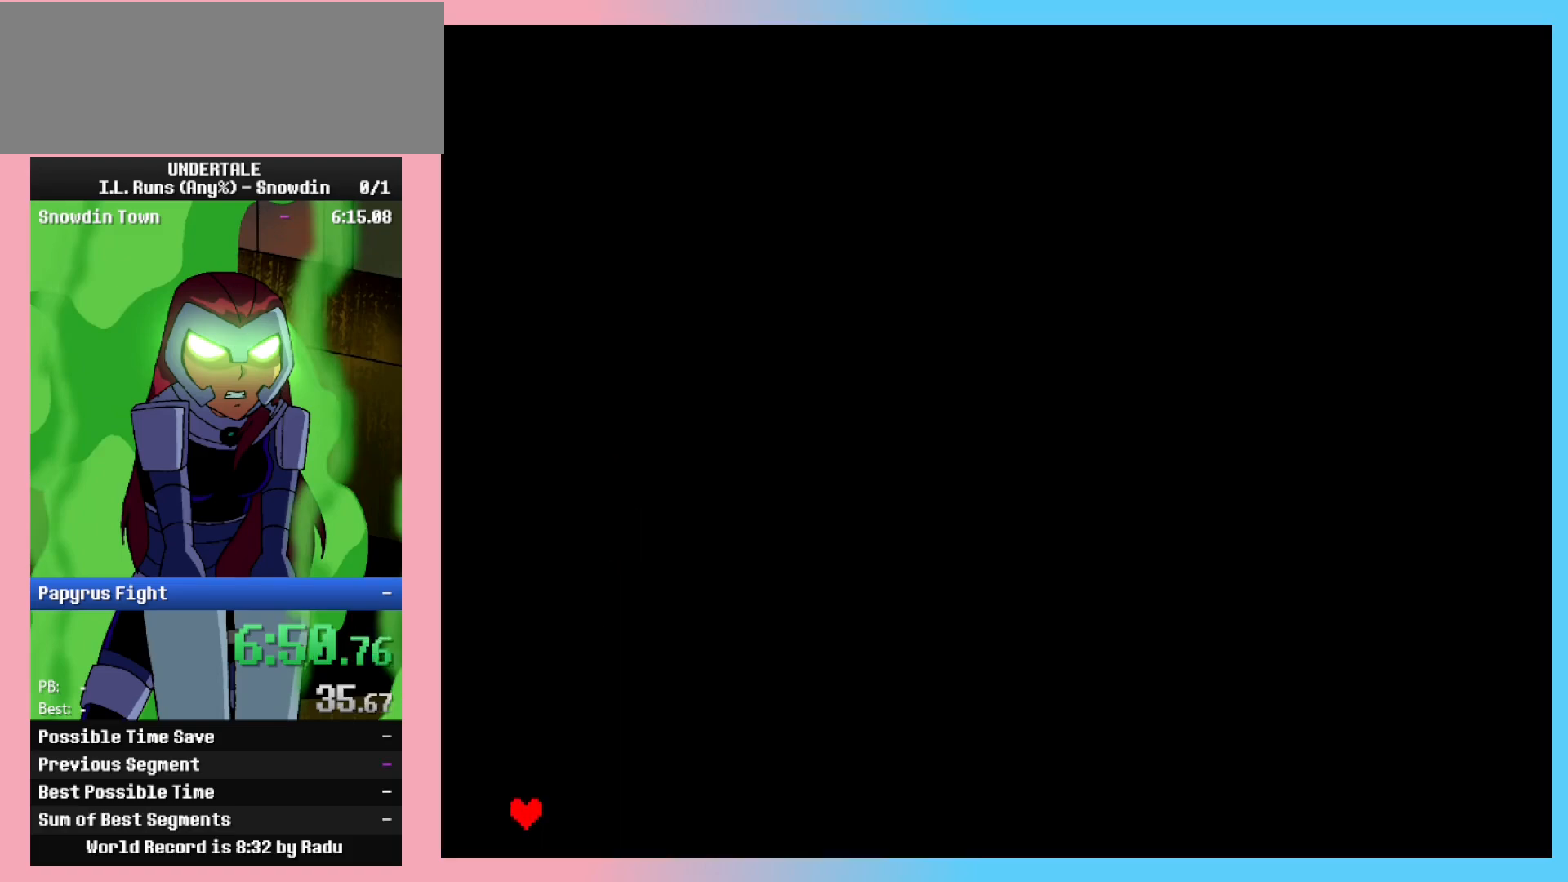
{"keys": [], "events": [[167, "right", "down"], [217, "right", "up"], [217, "z", "down"], [250, "z", "up"], [350, "z", "down"], [400, "z", "up"]]}
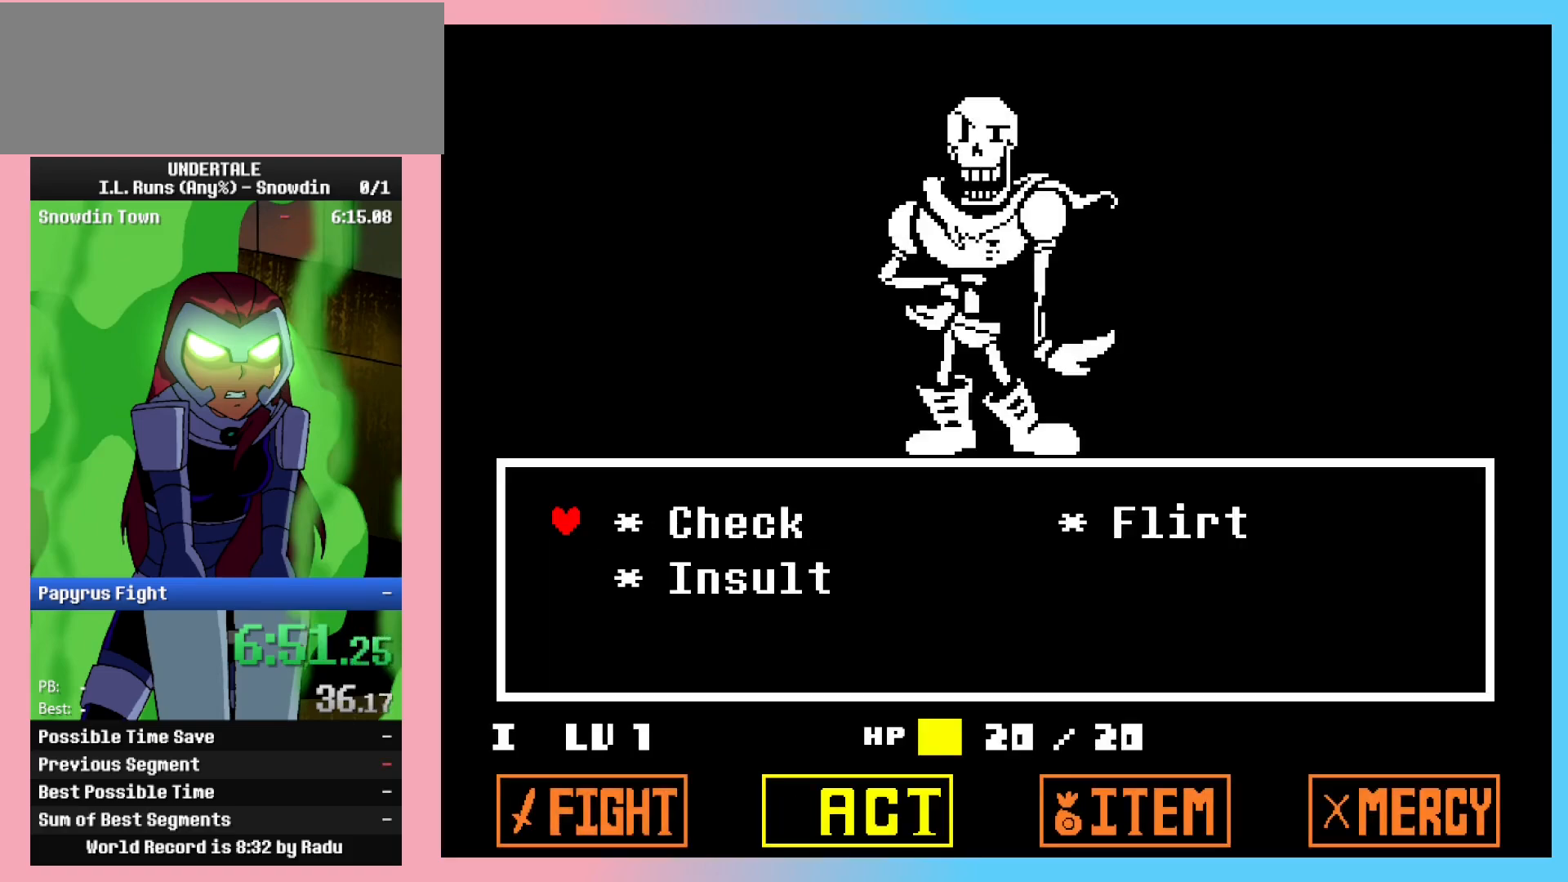
{"keys": [], "events": [[33, "z", "down"], [83, "z", "up"], [133, "z", "down"], [183, "z", "up"], [233, "z", "down"], [267, "z", "up"], [367, "z", "down"], [417, "z", "up"], [450, "z", "down"], [500, "z", "up"]]}
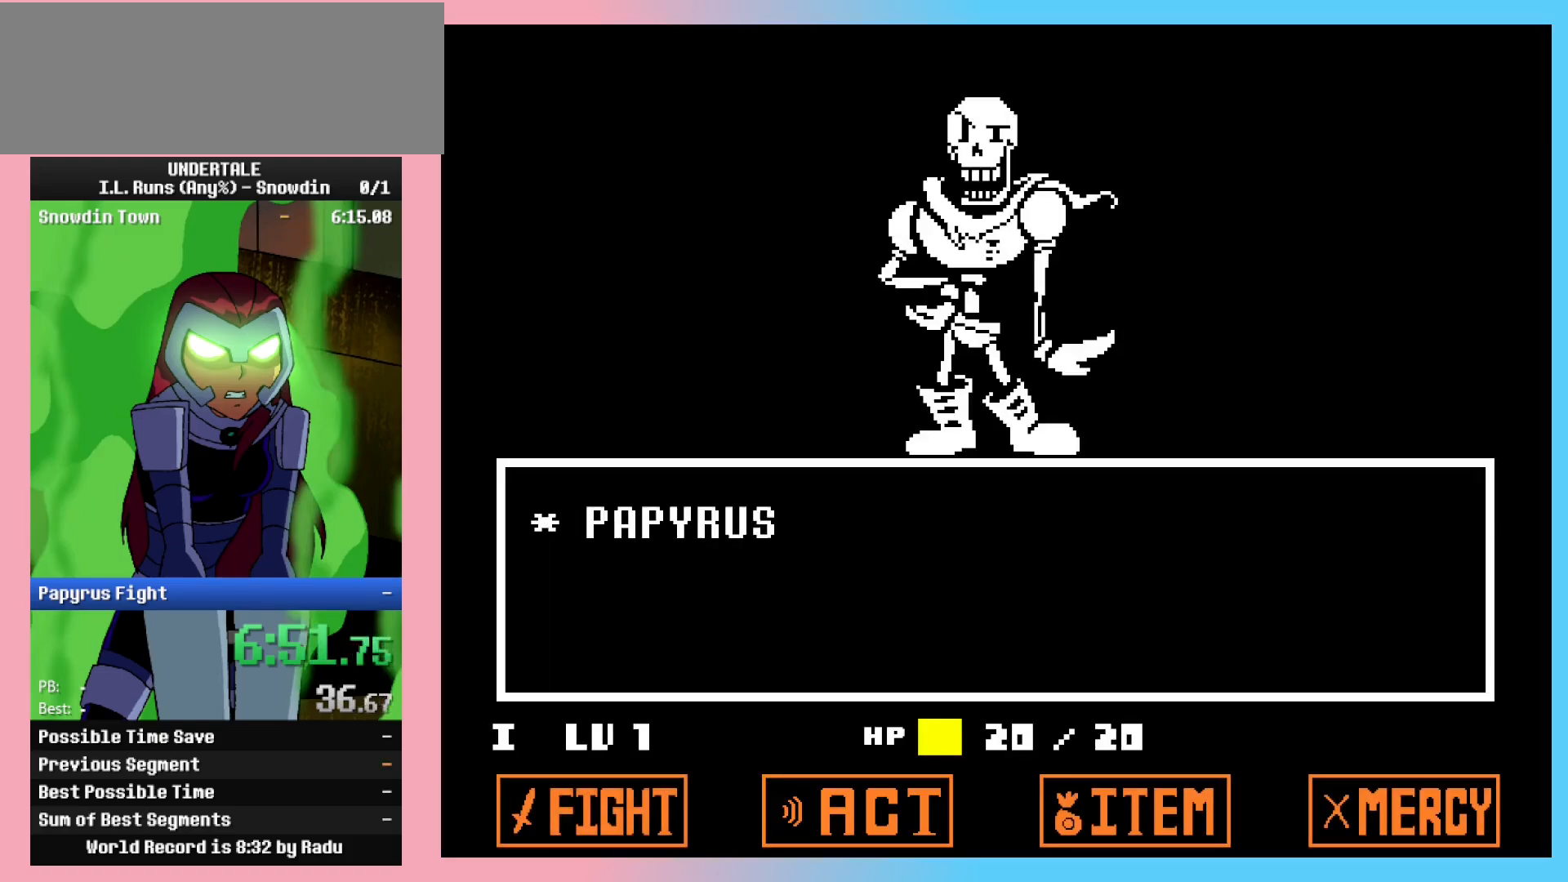
{"keys": ["down", "right"], "events": [[50, "z", "down"], [150, "x", "down"], [150, "z", "up"], [200, "x", "up"], [250, "x", "down"], [300, "x", "up"], [300, "z", "down"], [350, "z", "up"], [400, "x", "down"], [433, "x", "up"], [433, "z", "down"], [483, "down", "down"], [483, "right", "down"], [483, "z", "up"]]}